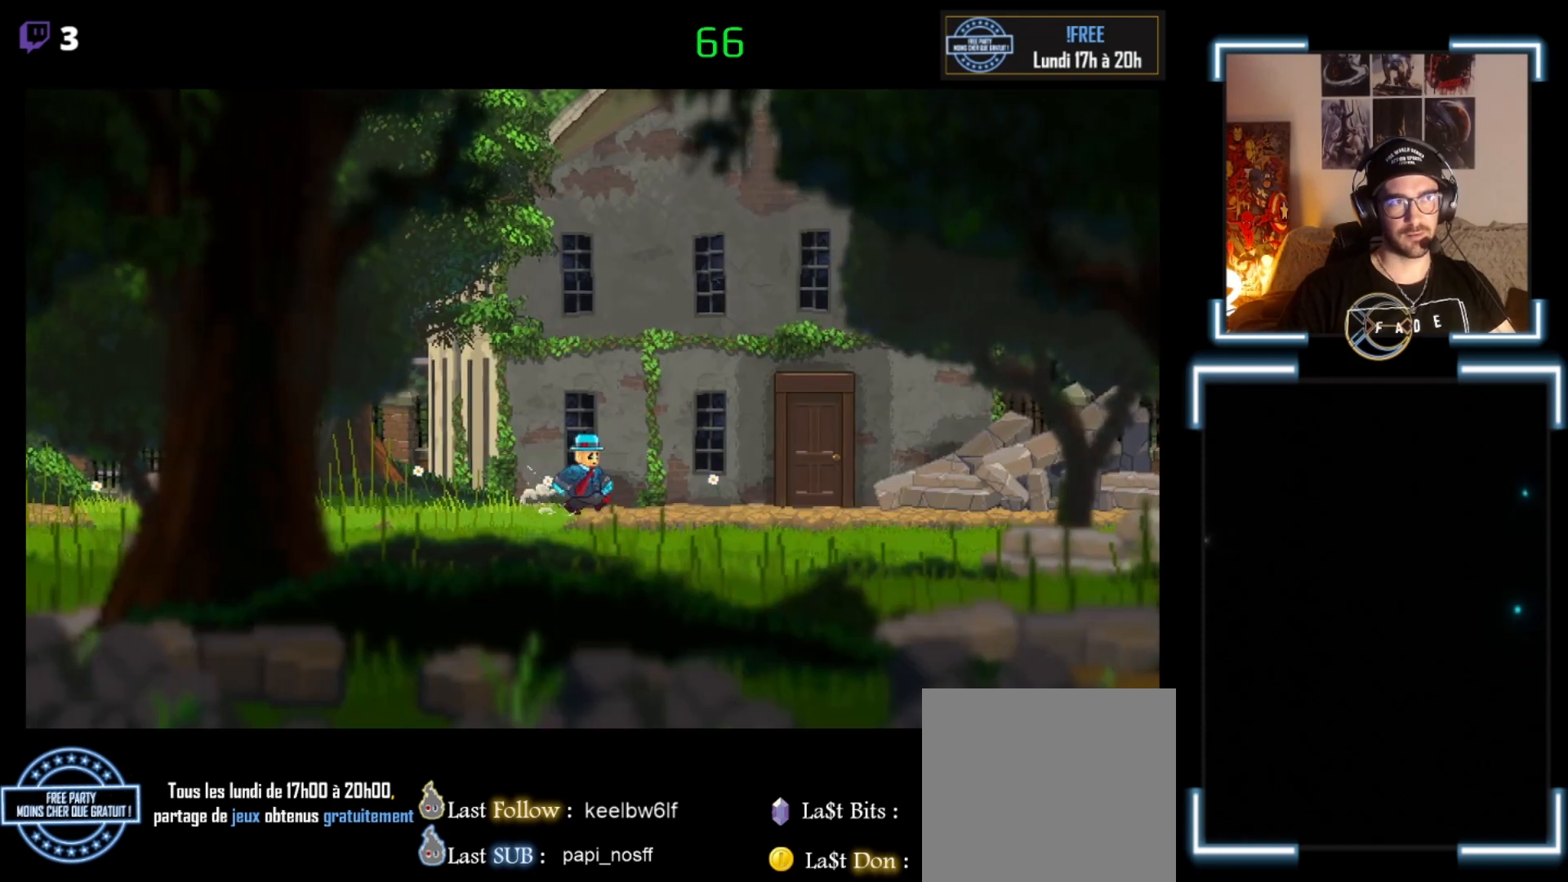
Gameplay with a controller (Xbox layout); each line is a JSON object with the inputs held at the frame after it. "events" lists button and stick changes between this image and that frame as [ms after this image, input, new state], when the widget could be followed in between. Not read: right_stick.
{"buttons": ["X"], "left_stick": "left", "events": [[133, "left_stick", "left"], [233, "X", "down"]]}
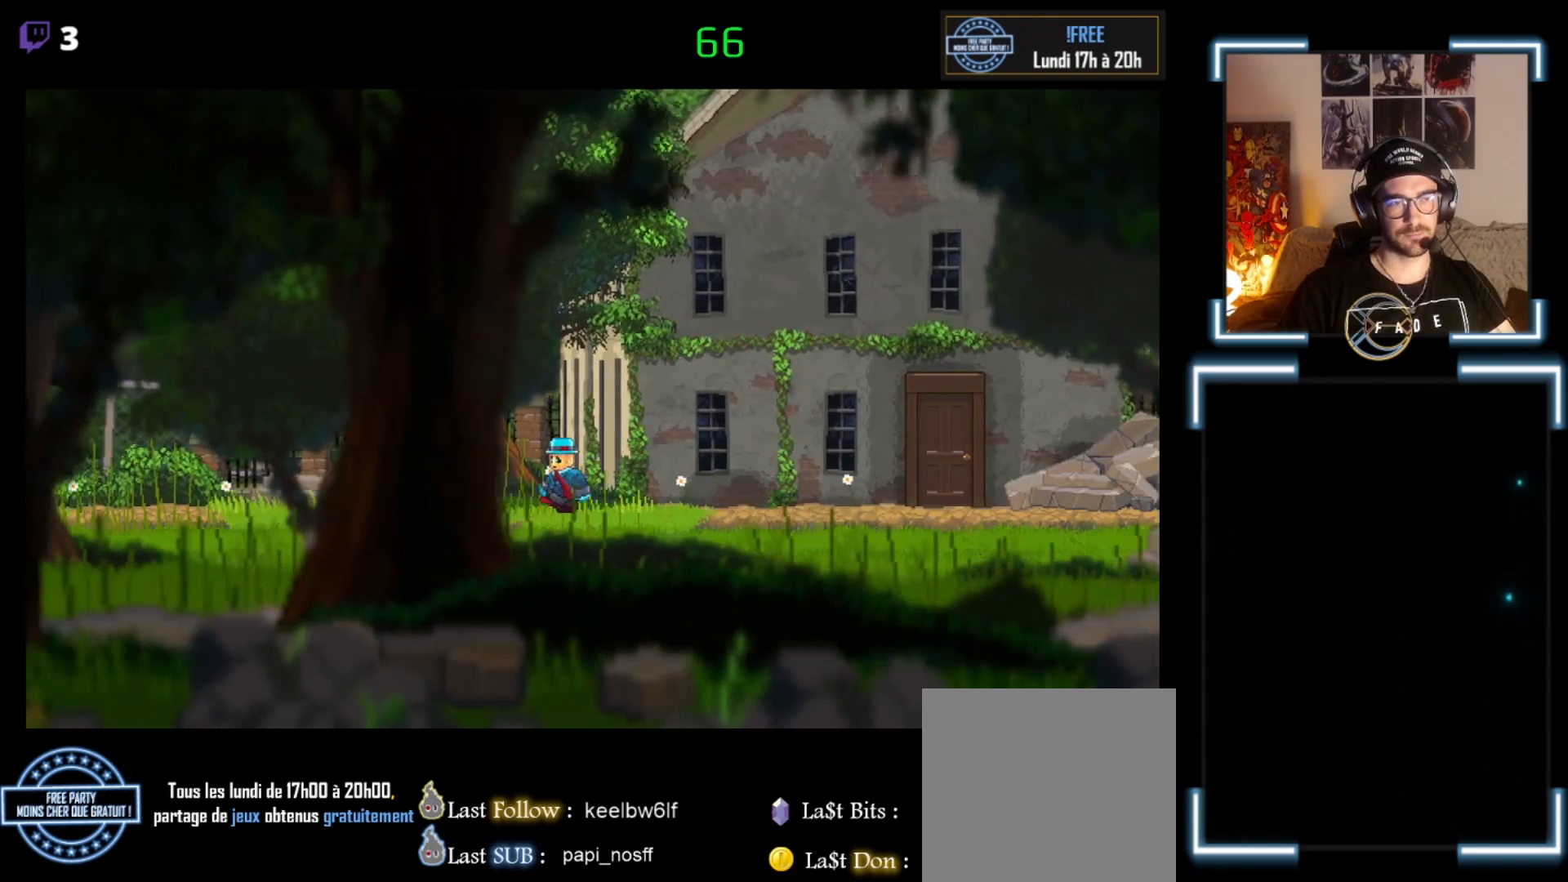
{"buttons": ["X"], "left_stick": "left", "events": []}
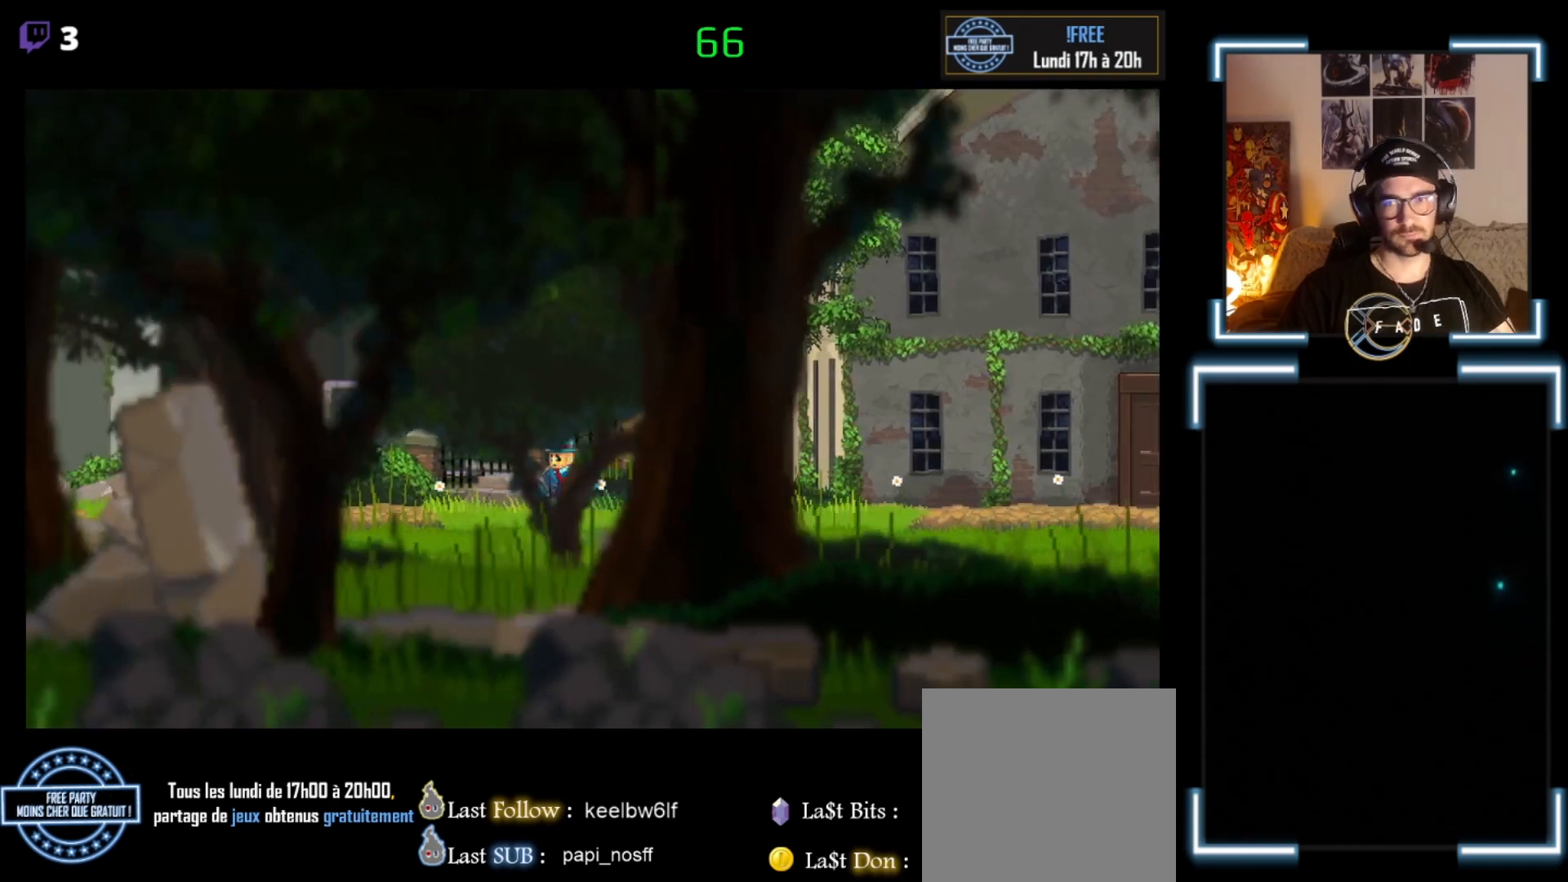
{"buttons": ["X"], "left_stick": "up-left", "events": [[133, "left_stick", "up-left"]]}
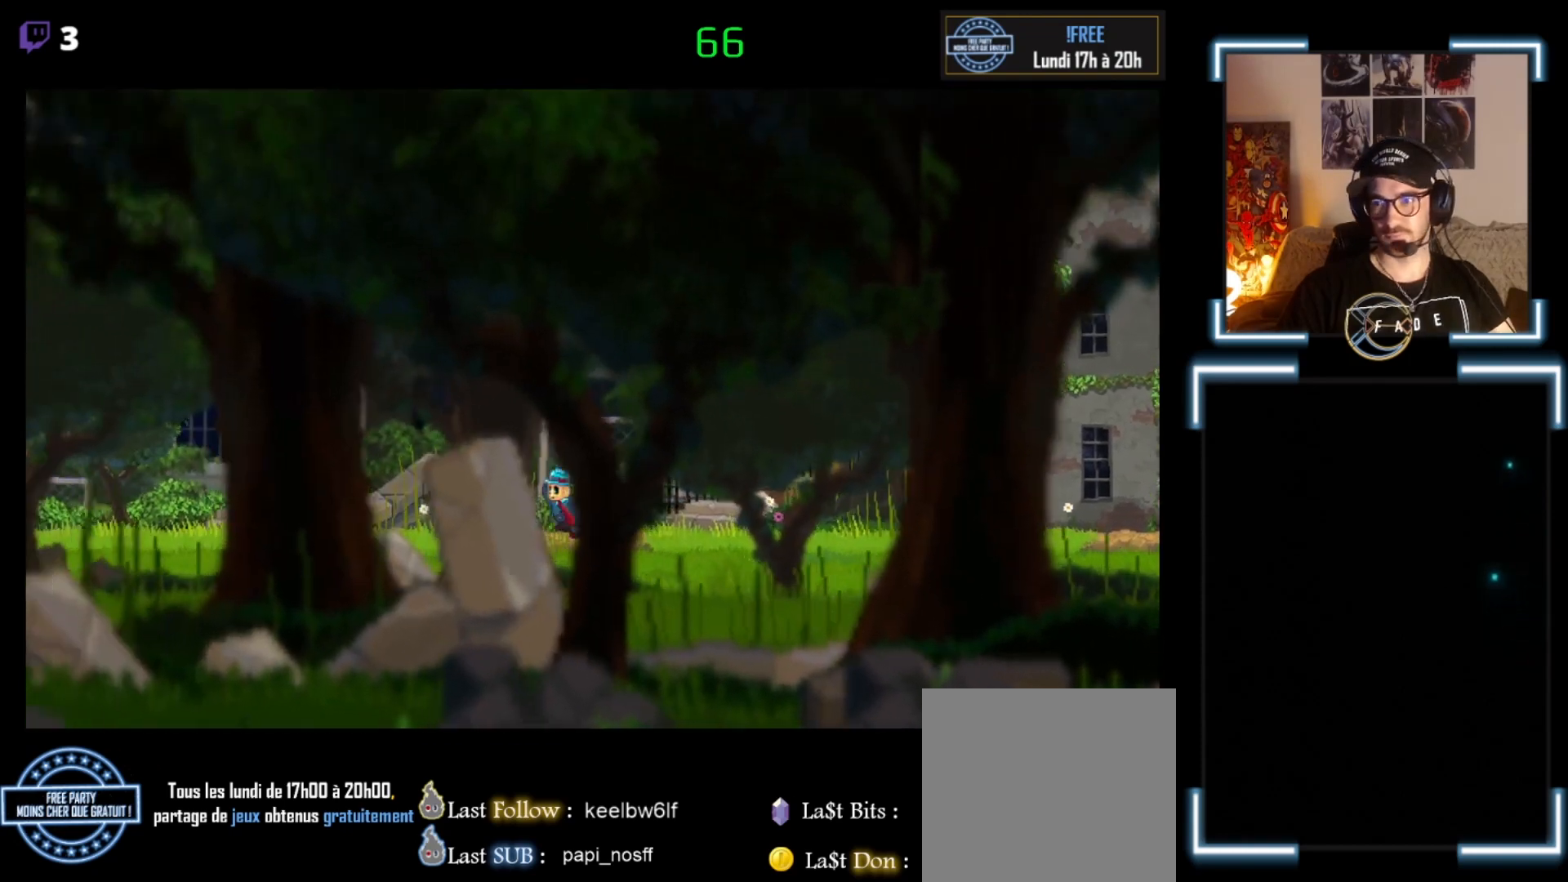
{"buttons": ["X"], "left_stick": "up-left", "events": []}
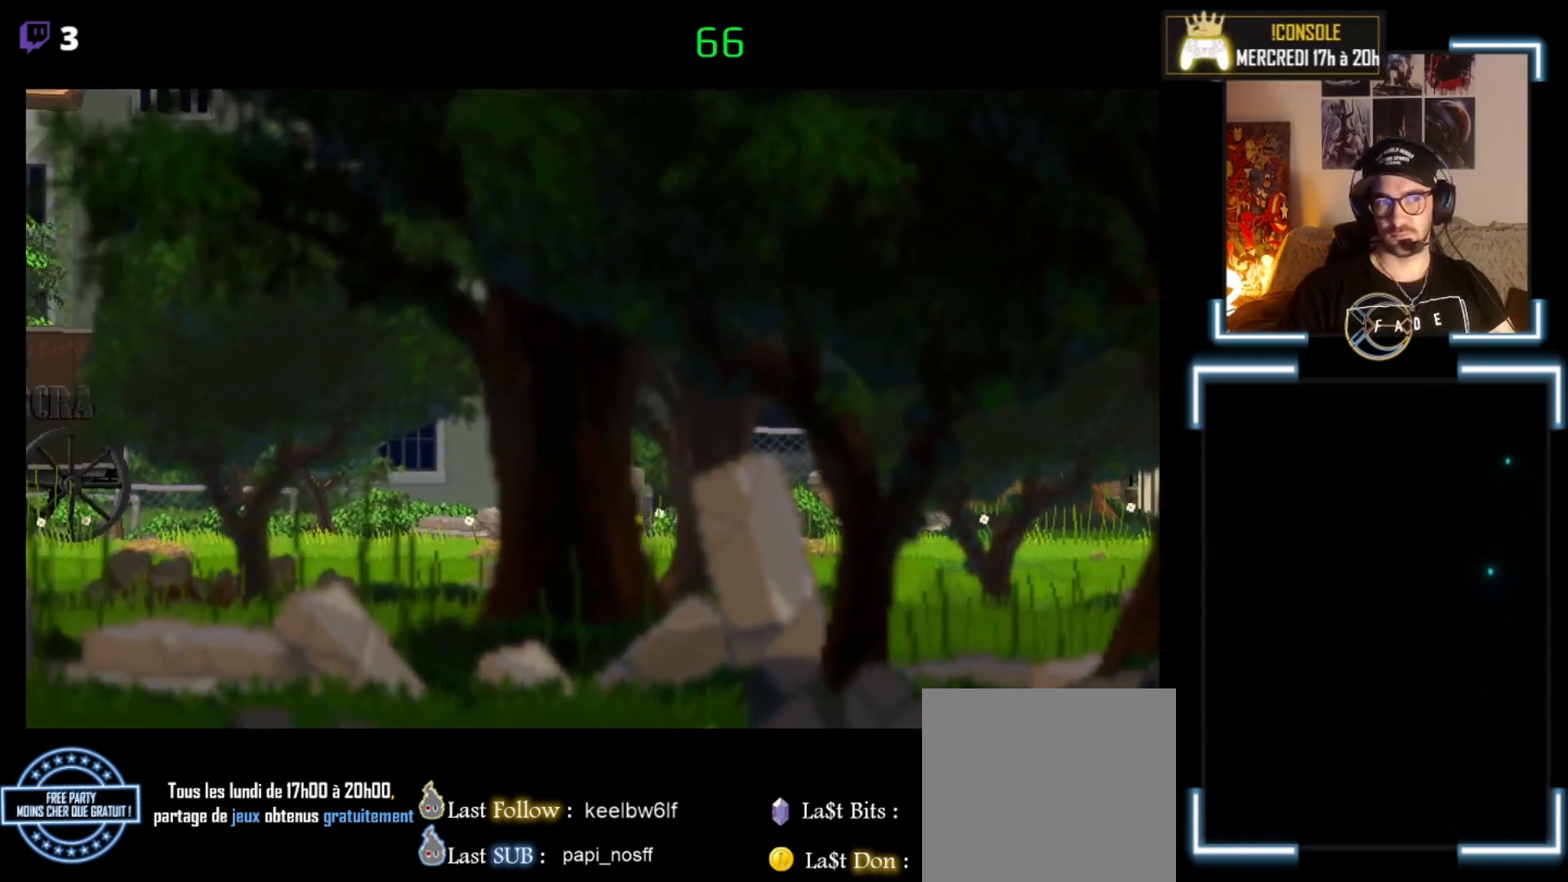
{"buttons": ["X"], "left_stick": "up-left", "events": []}
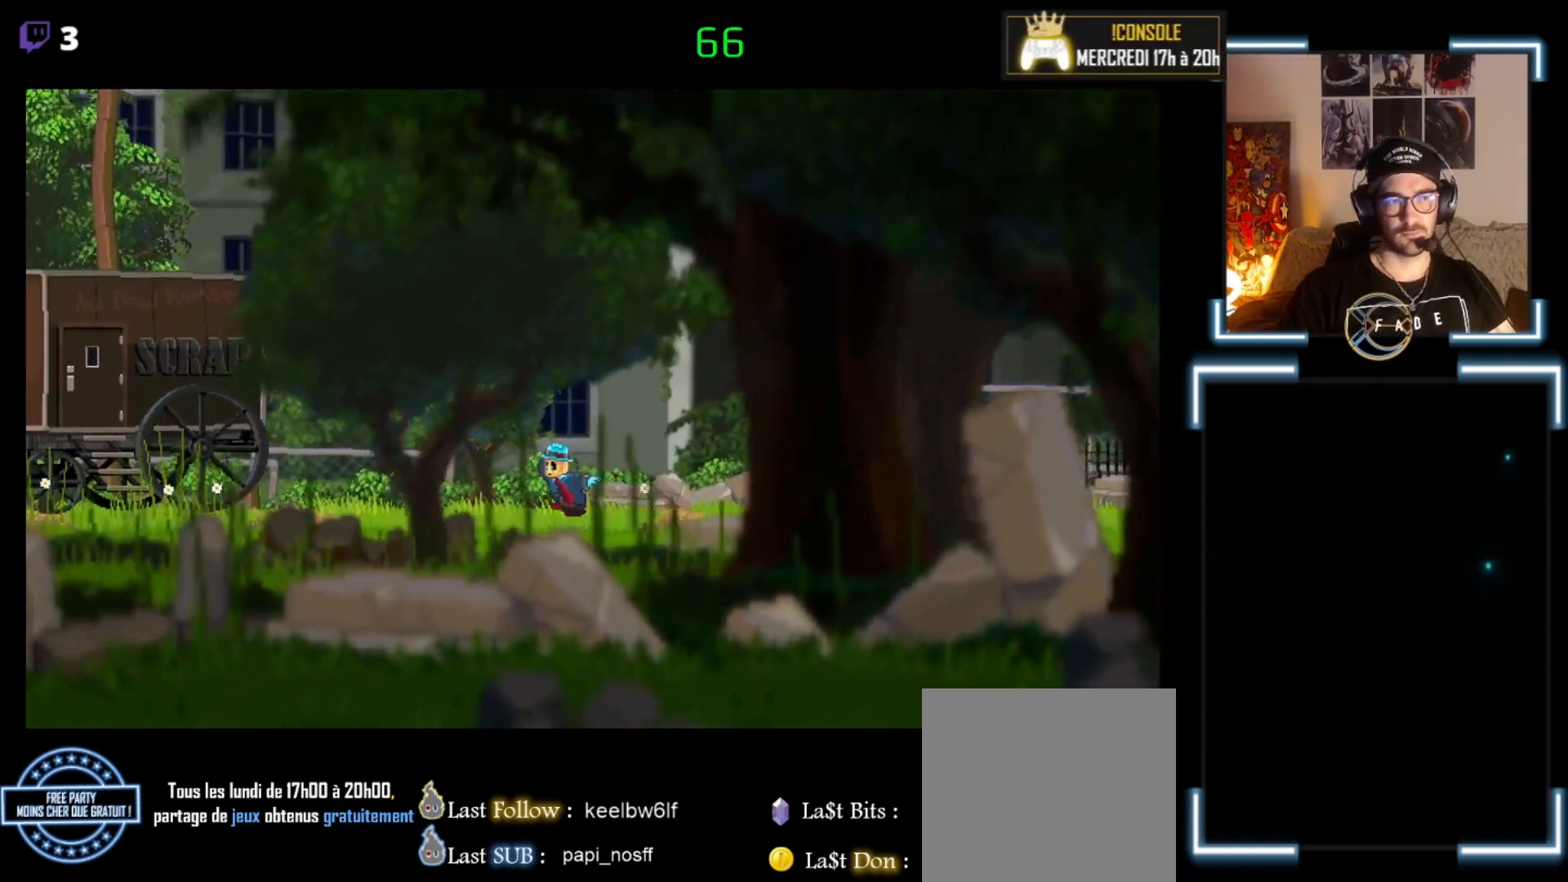
{"buttons": ["X"], "left_stick": "up-left", "events": []}
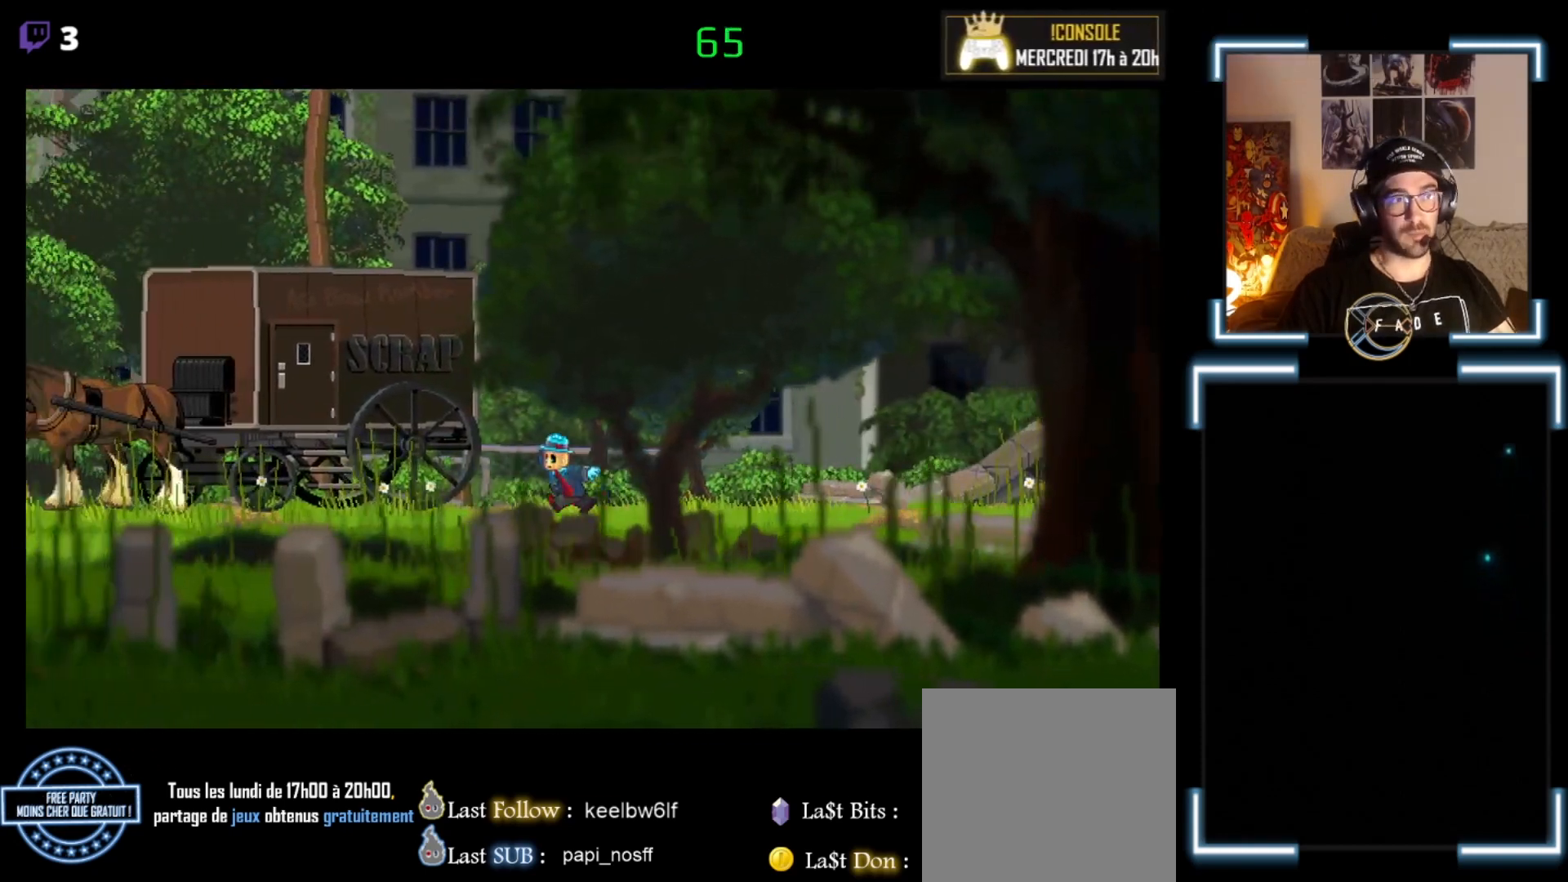
{"buttons": ["X"], "left_stick": "up-left", "events": []}
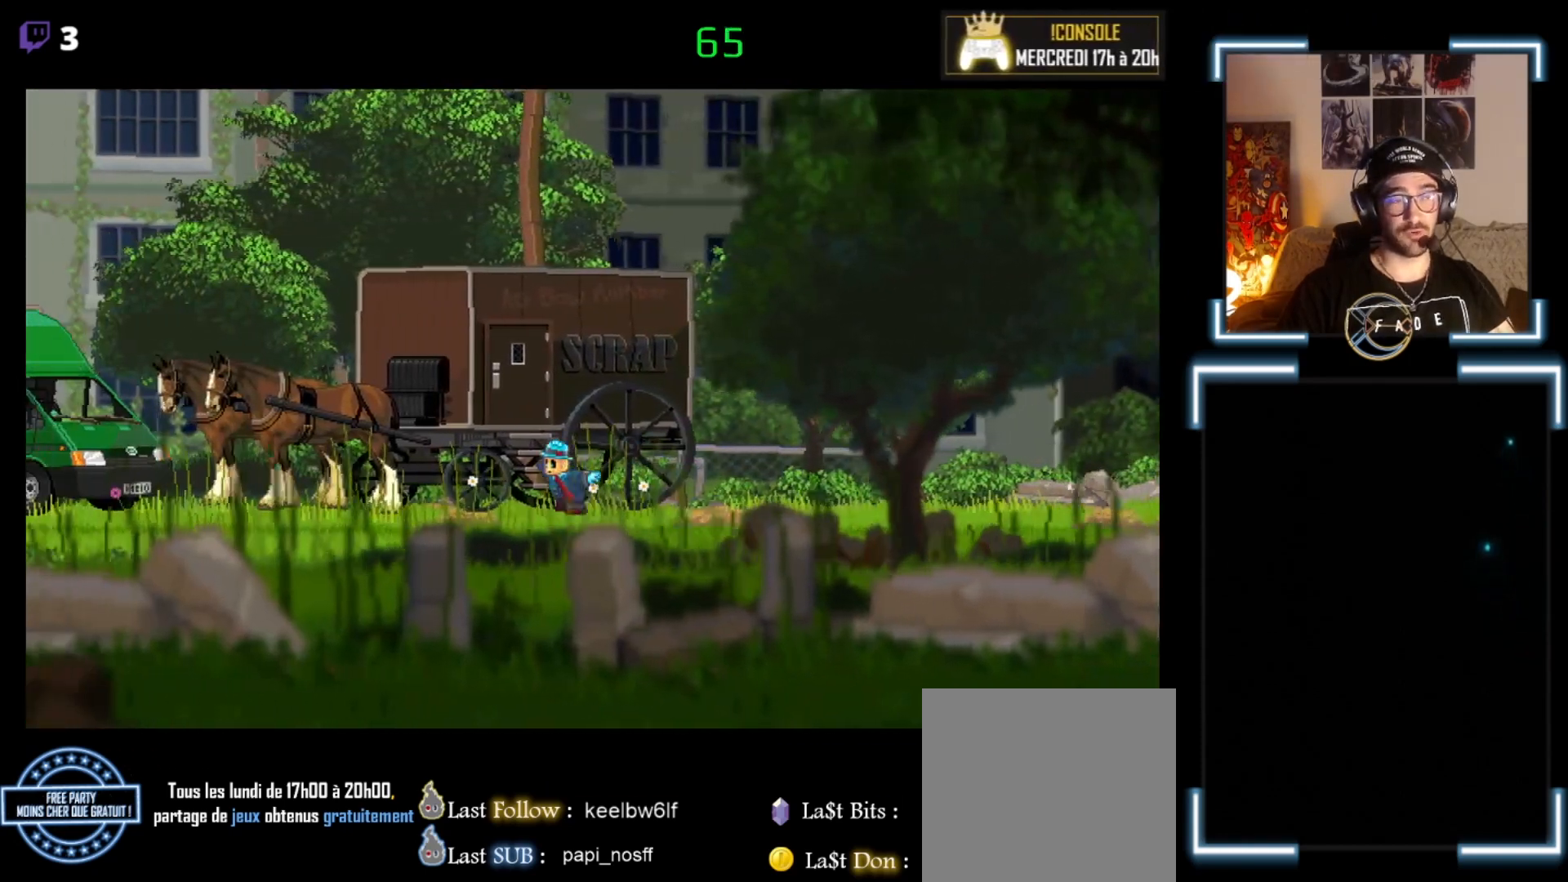
{"buttons": ["X"], "left_stick": "up-left", "events": []}
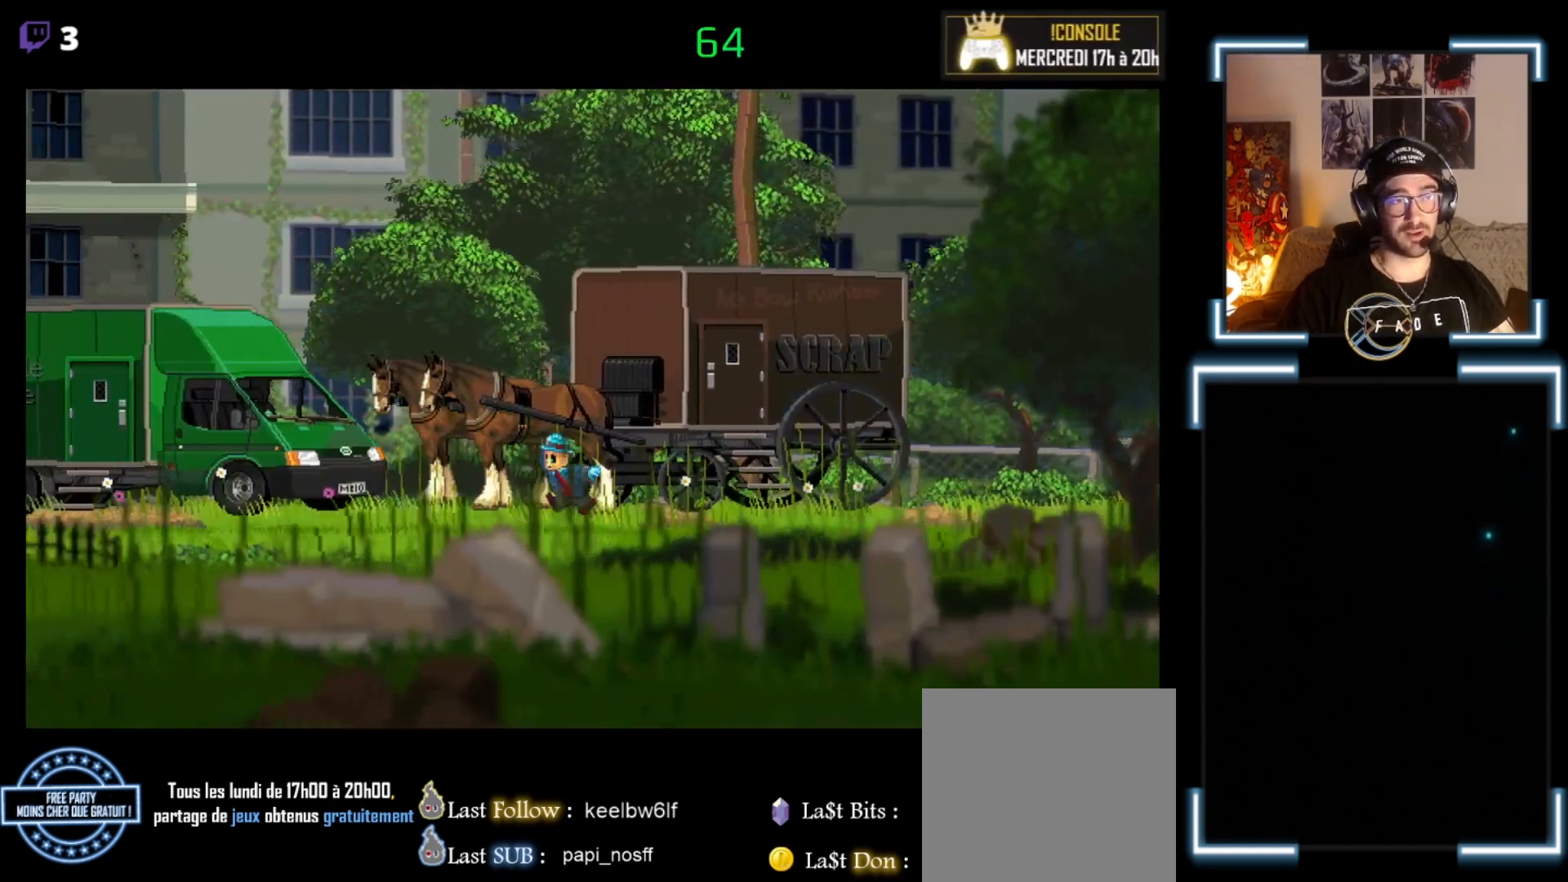
{"buttons": ["X"], "left_stick": "up-left", "events": []}
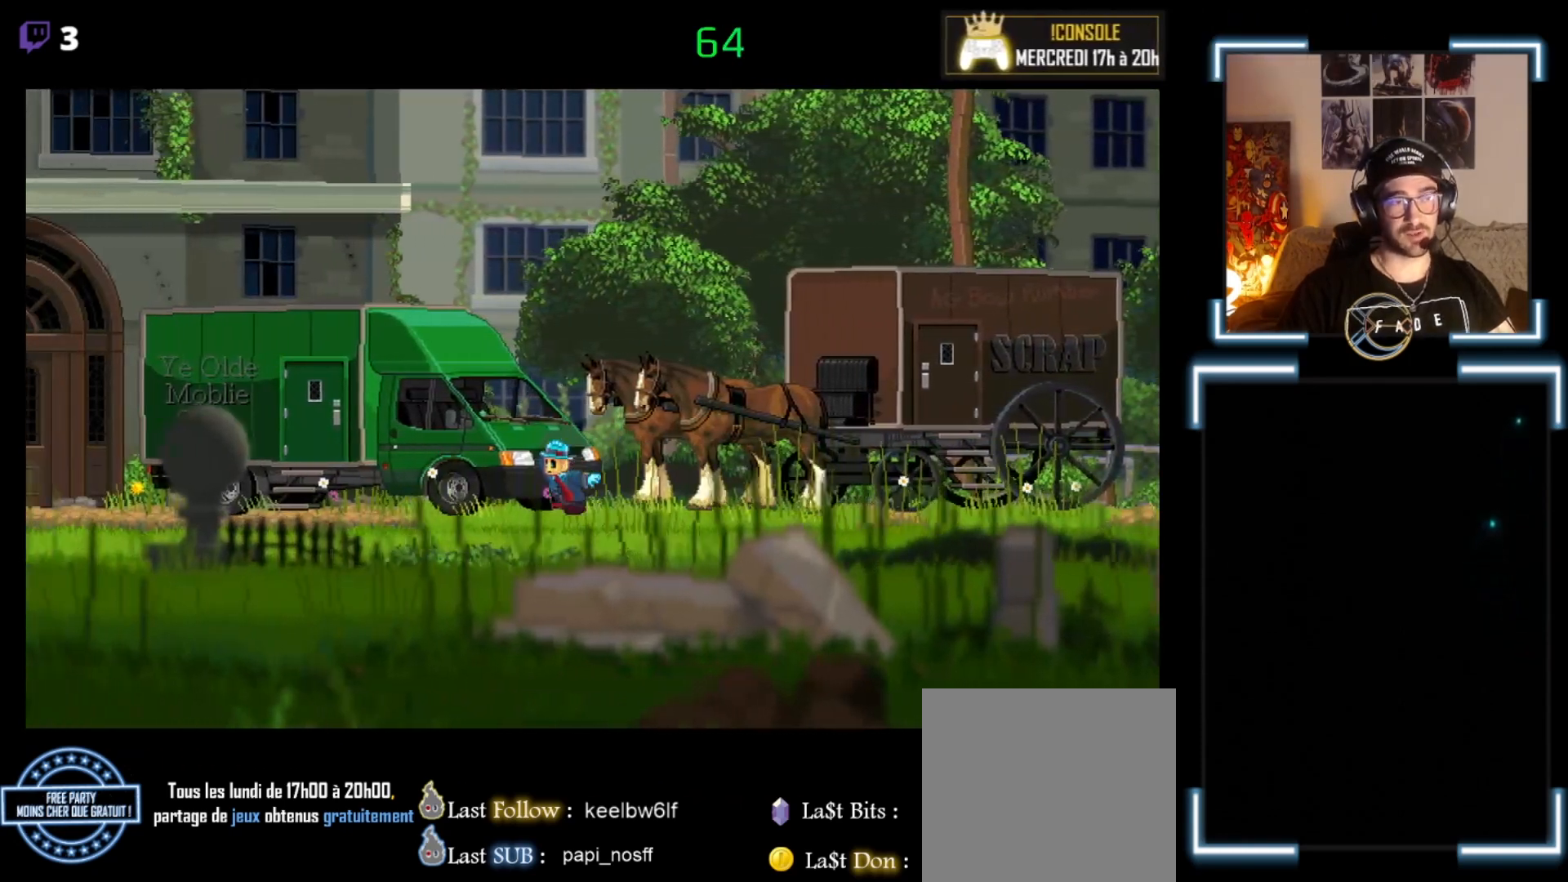
{"buttons": ["X"], "left_stick": "up-left", "events": []}
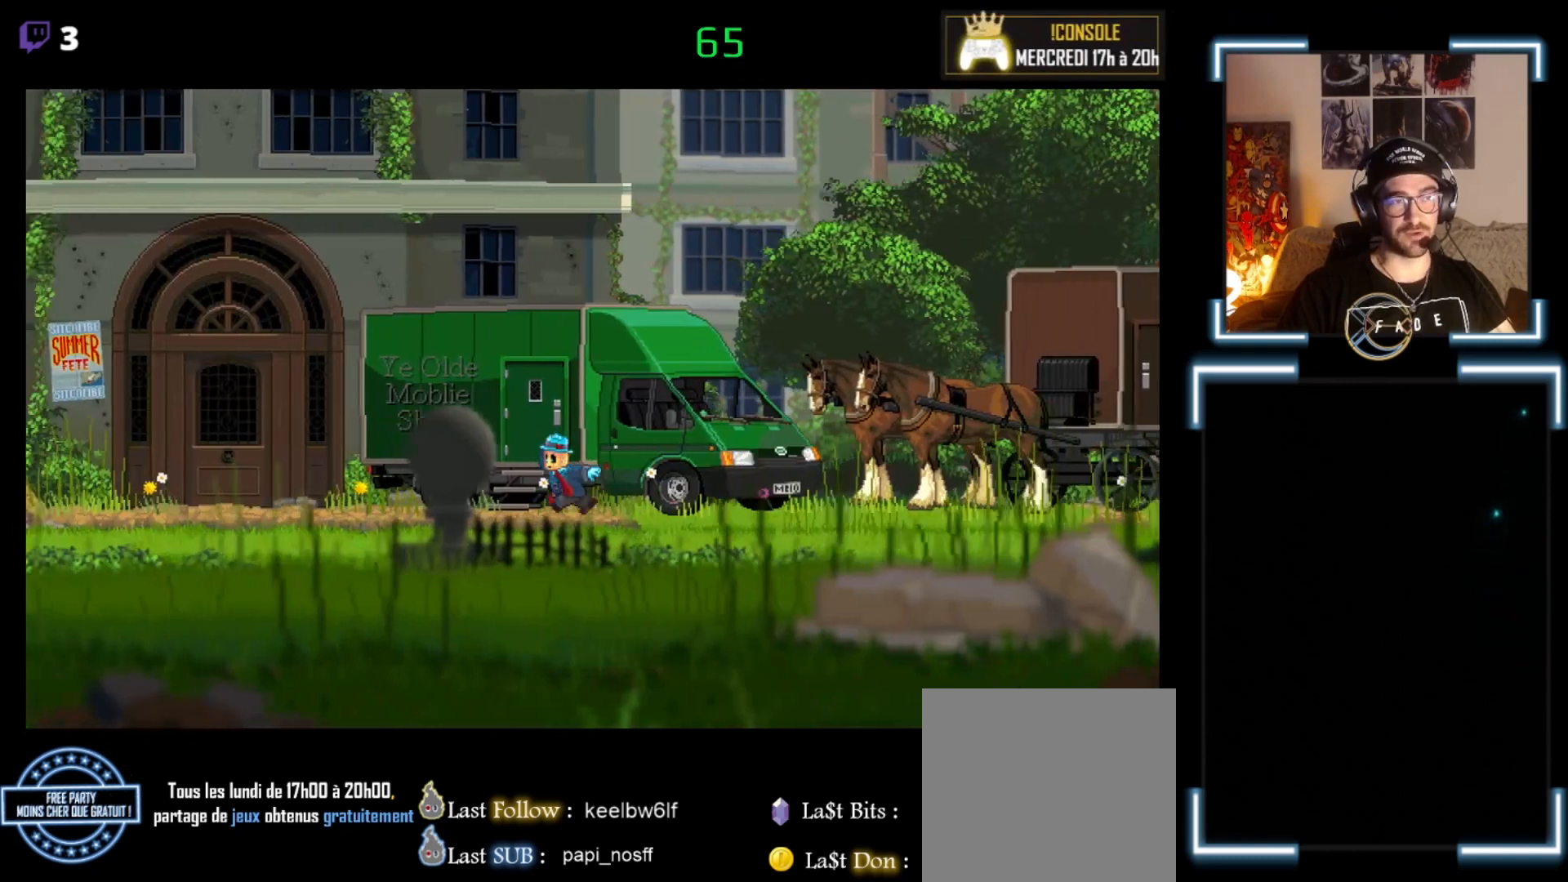
{"buttons": ["X"], "left_stick": "up-left", "events": []}
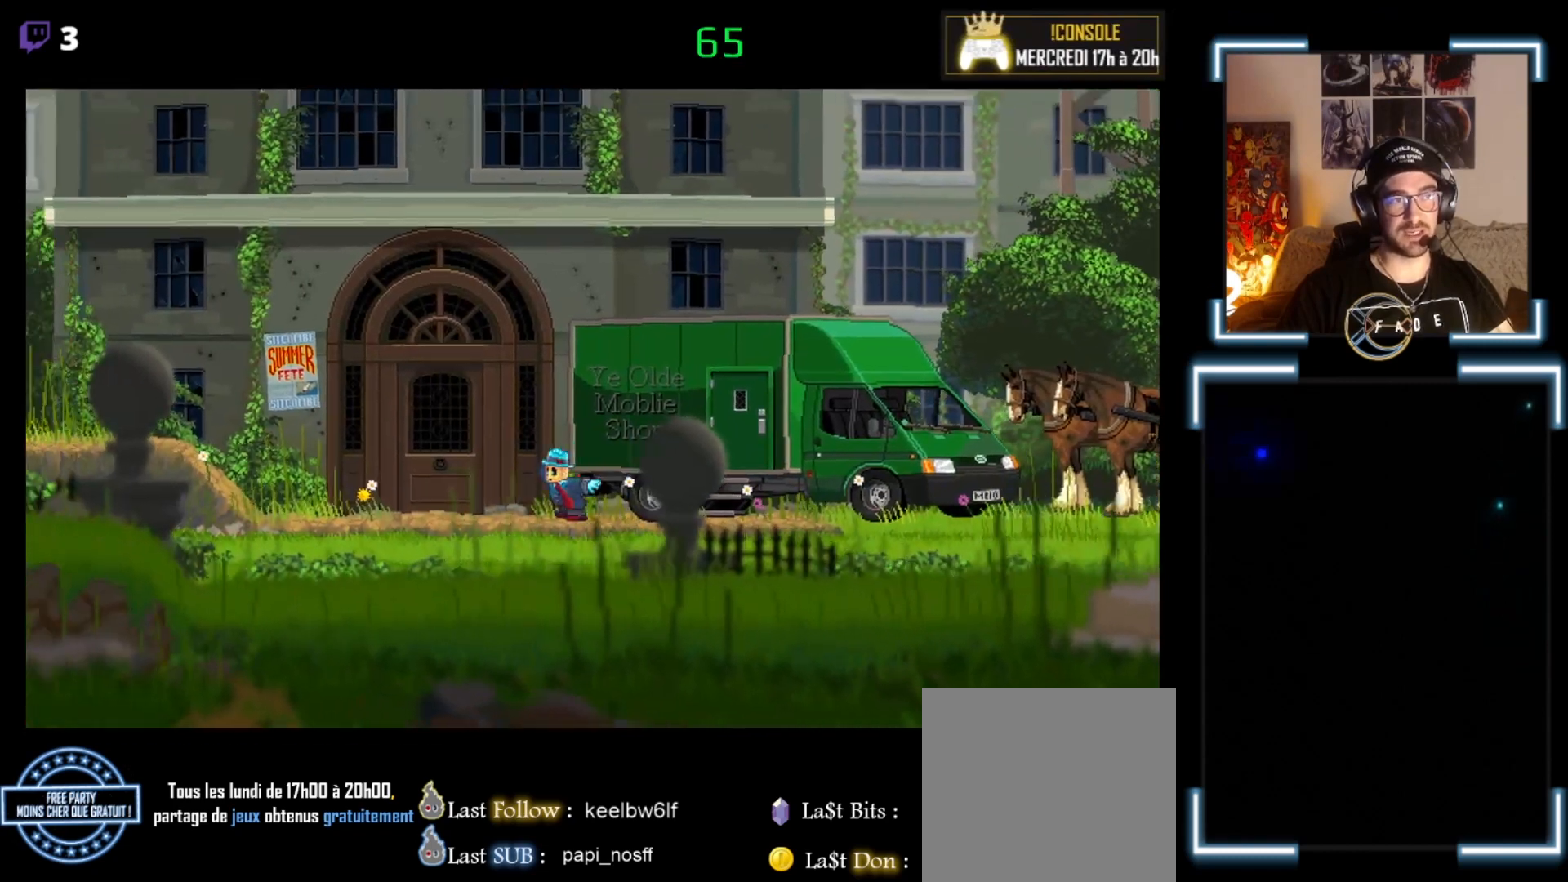
{"buttons": ["X"], "left_stick": "up-left", "events": []}
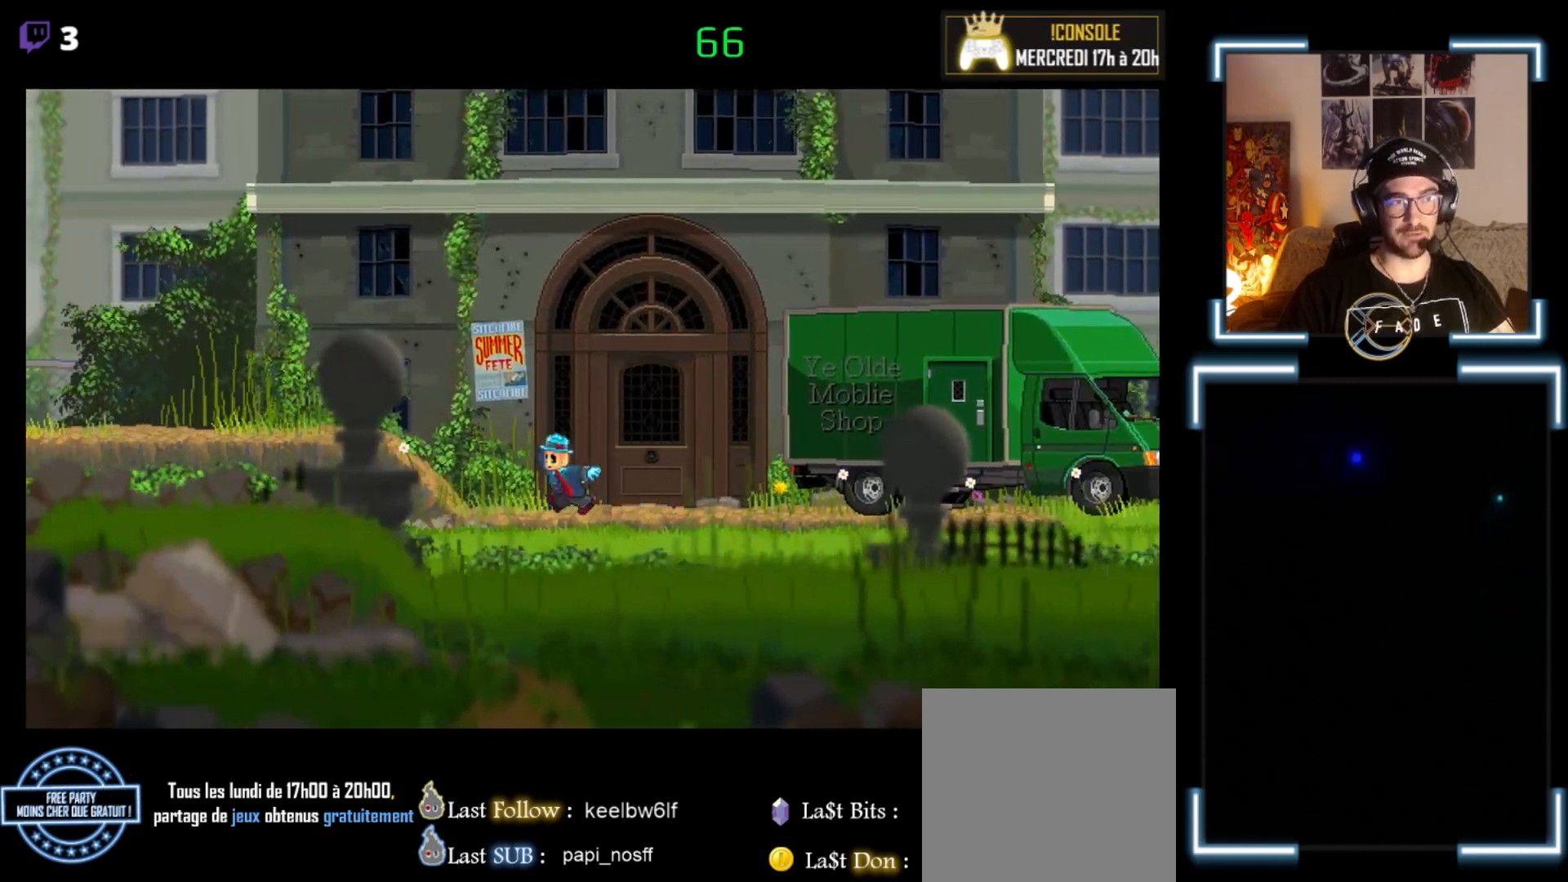
{"buttons": ["X"], "left_stick": "up-left", "events": []}
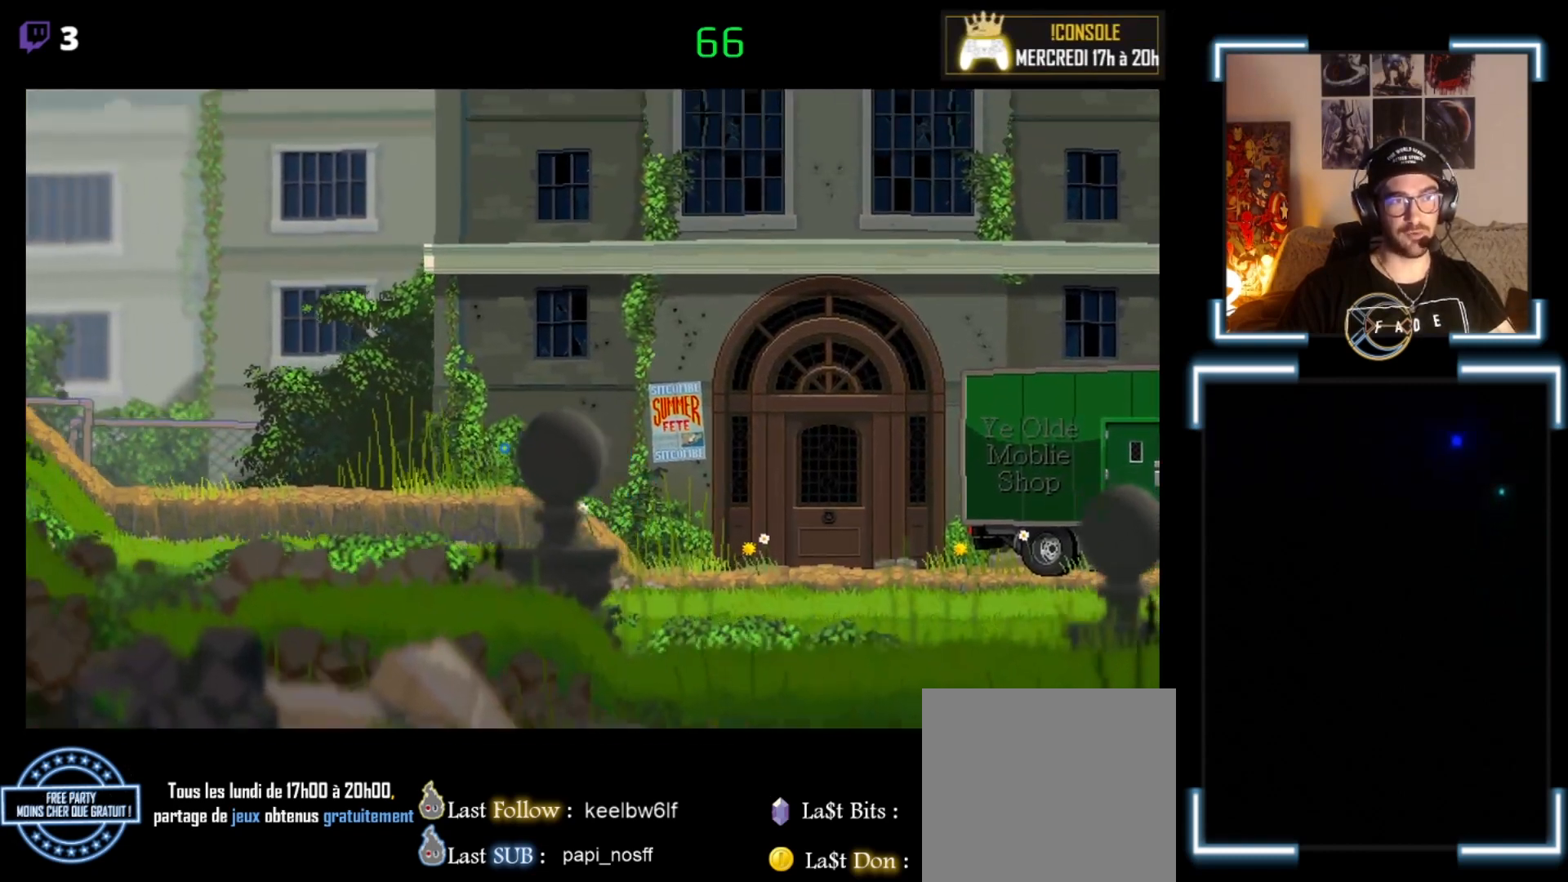
{"buttons": ["X"], "left_stick": "up-left", "events": []}
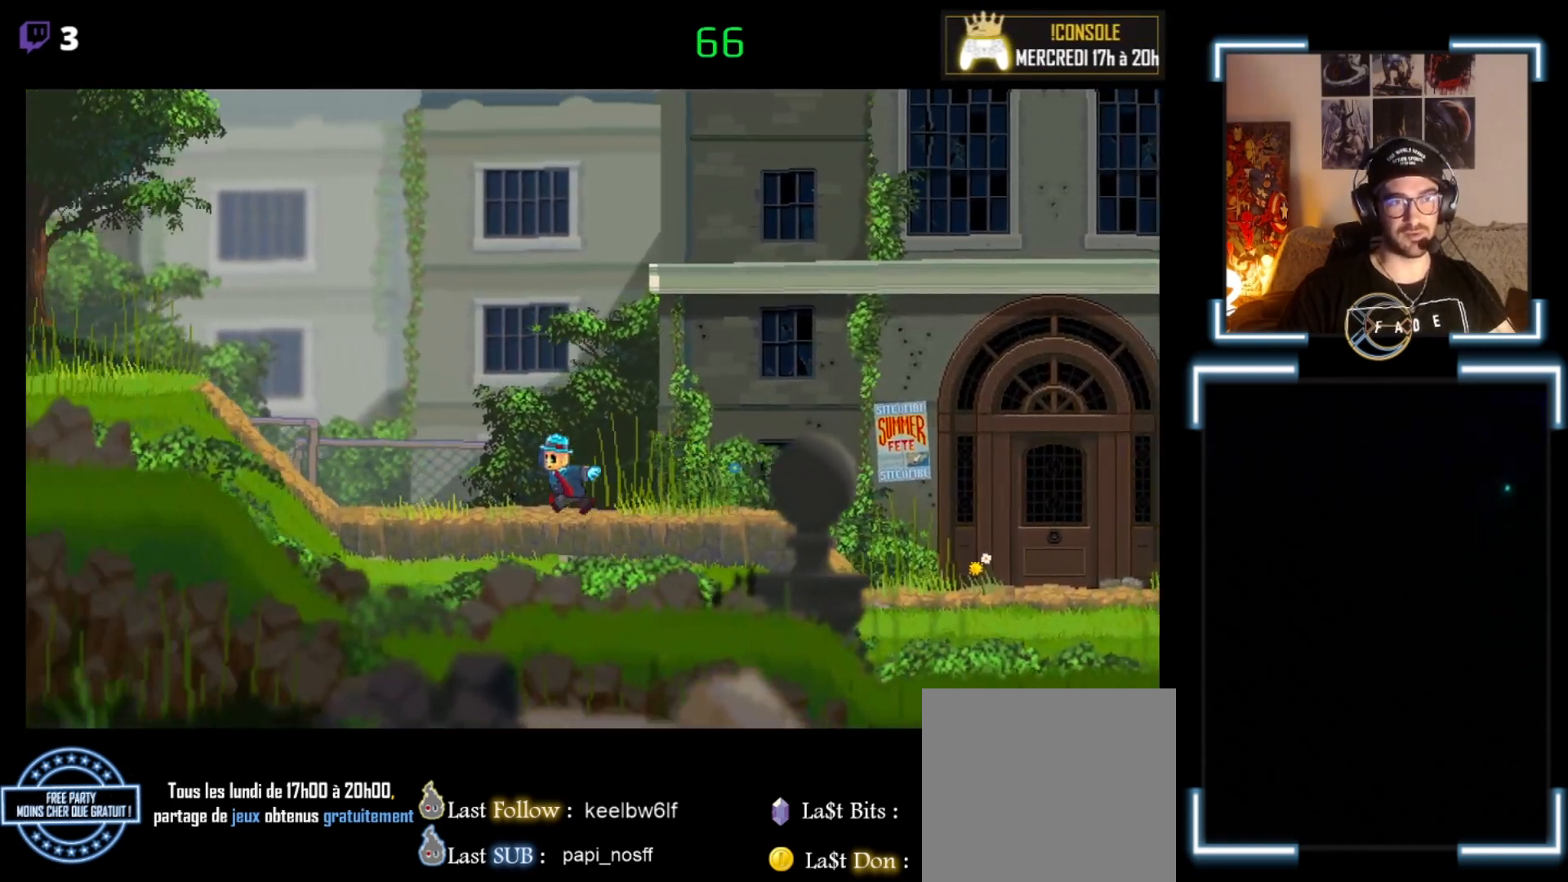
{"buttons": ["X"], "left_stick": "up-left", "events": []}
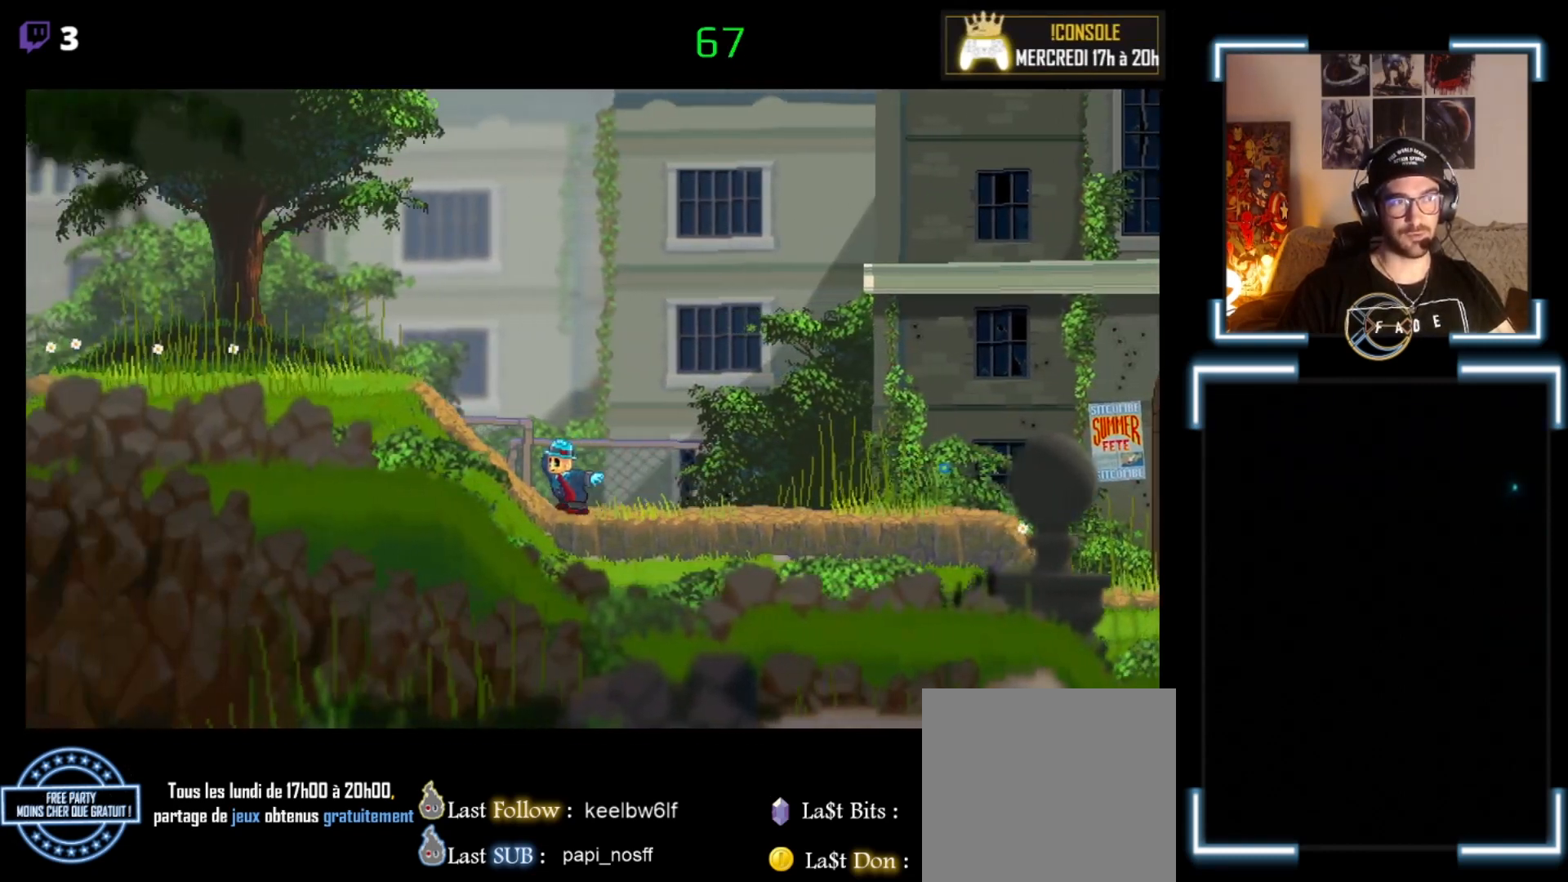
{"buttons": ["X"], "left_stick": "up-left", "events": []}
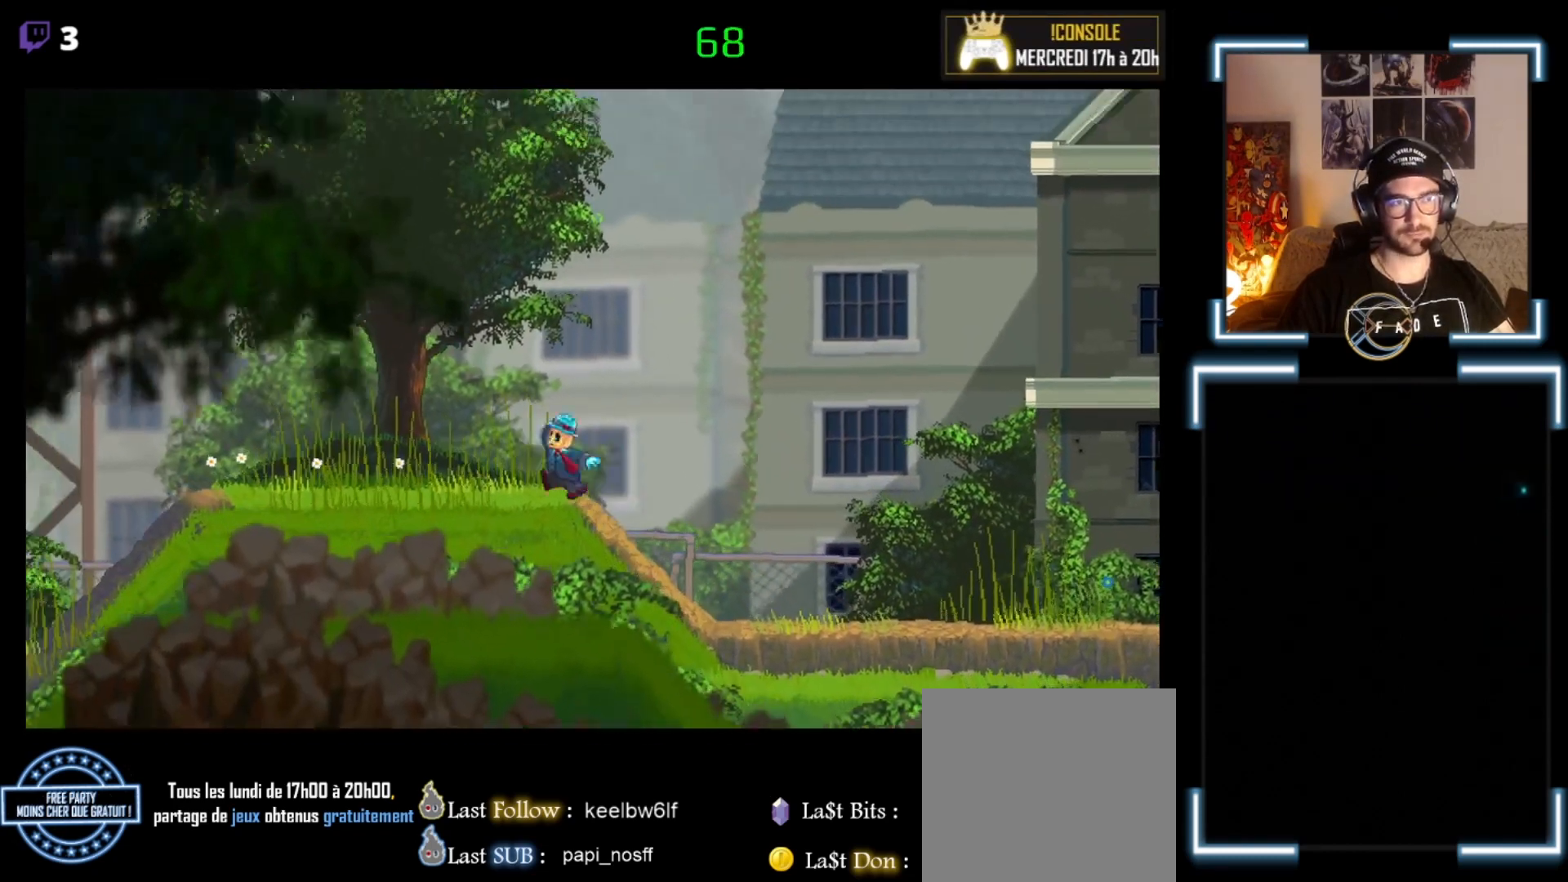
{"buttons": ["X"], "left_stick": "up-left", "events": []}
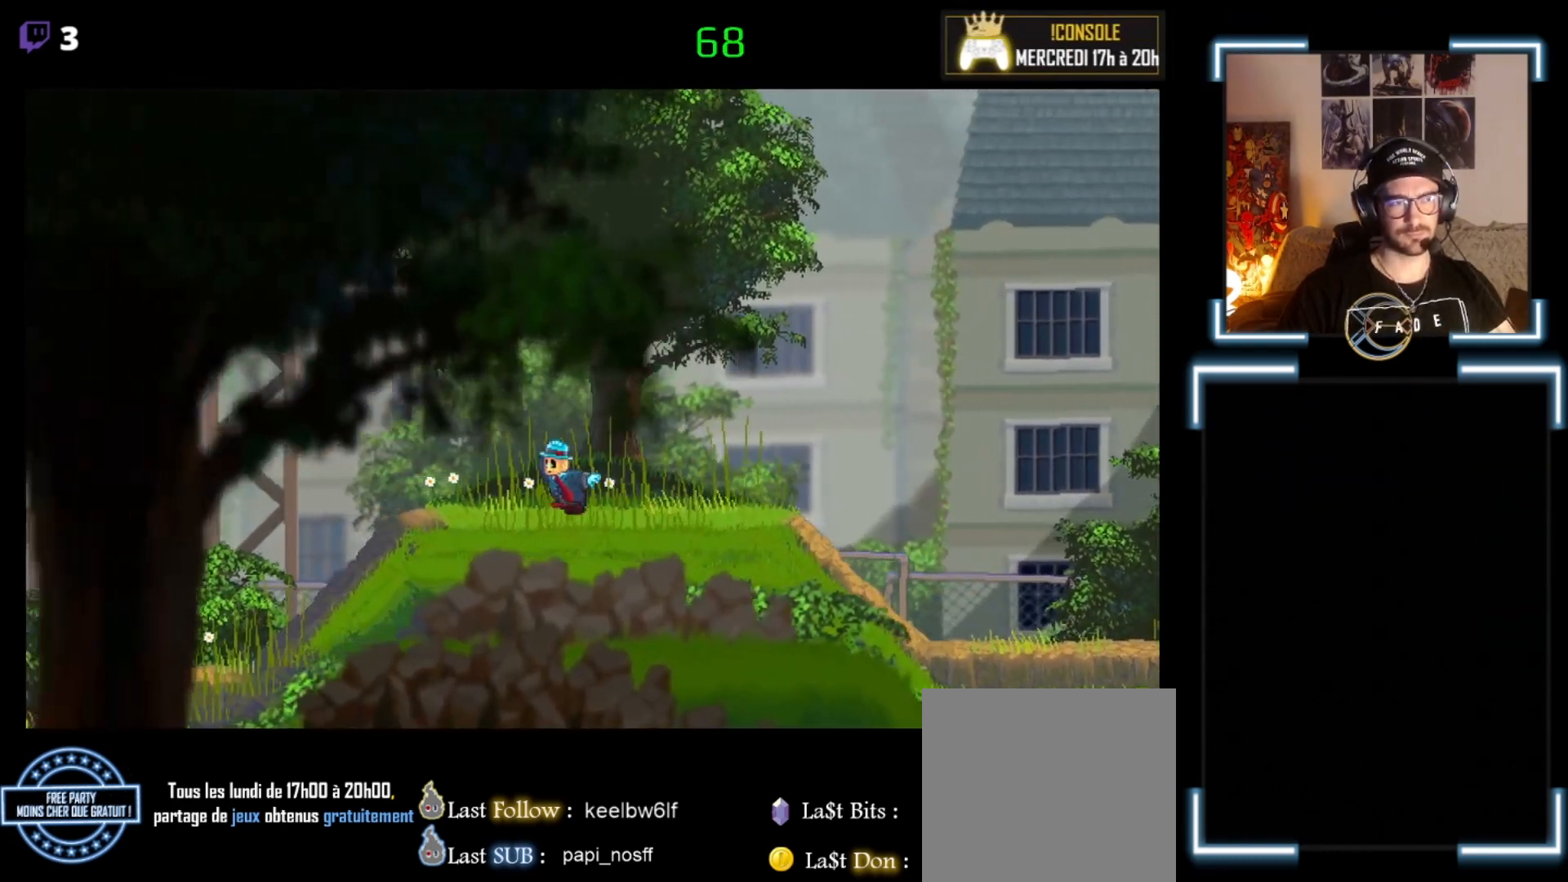
{"buttons": ["X"], "left_stick": "up-left", "events": []}
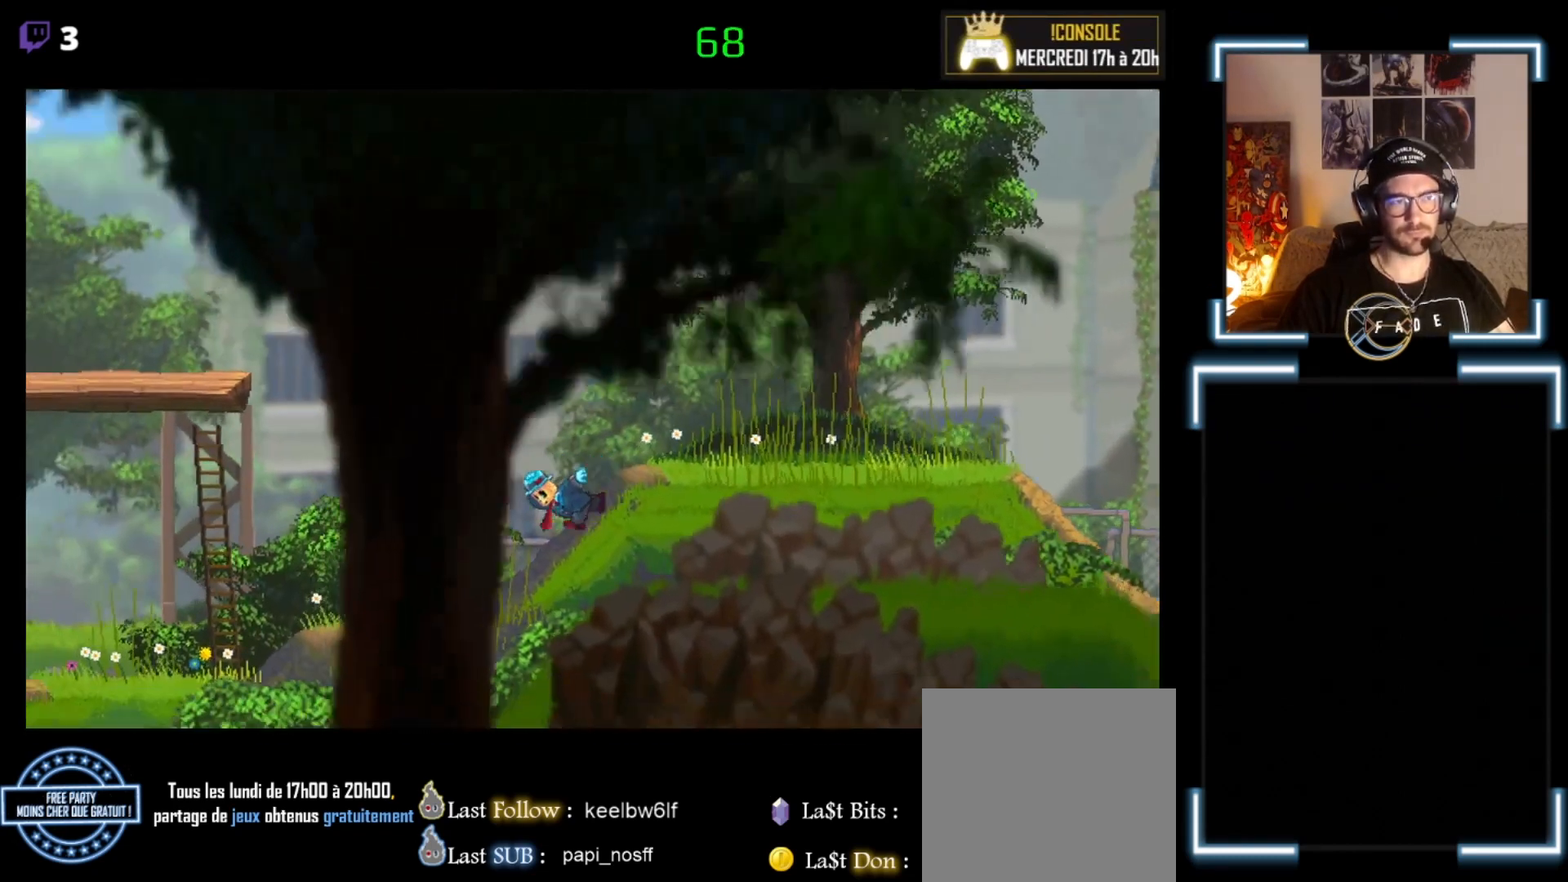
{"buttons": ["X"], "left_stick": "up-left", "events": []}
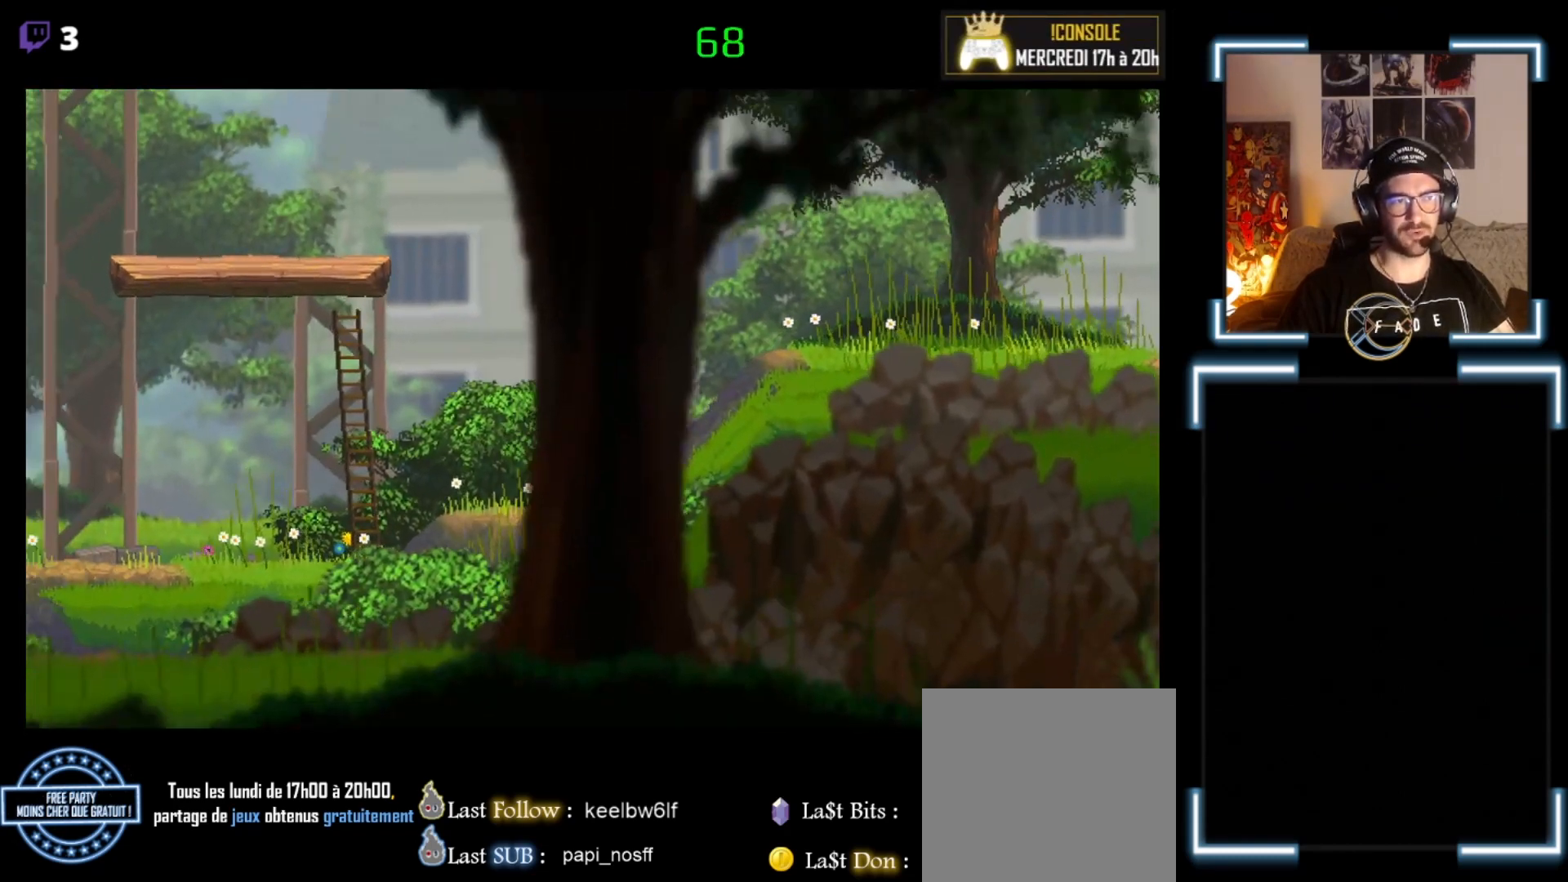
{"buttons": ["X"], "left_stick": "up-left", "events": []}
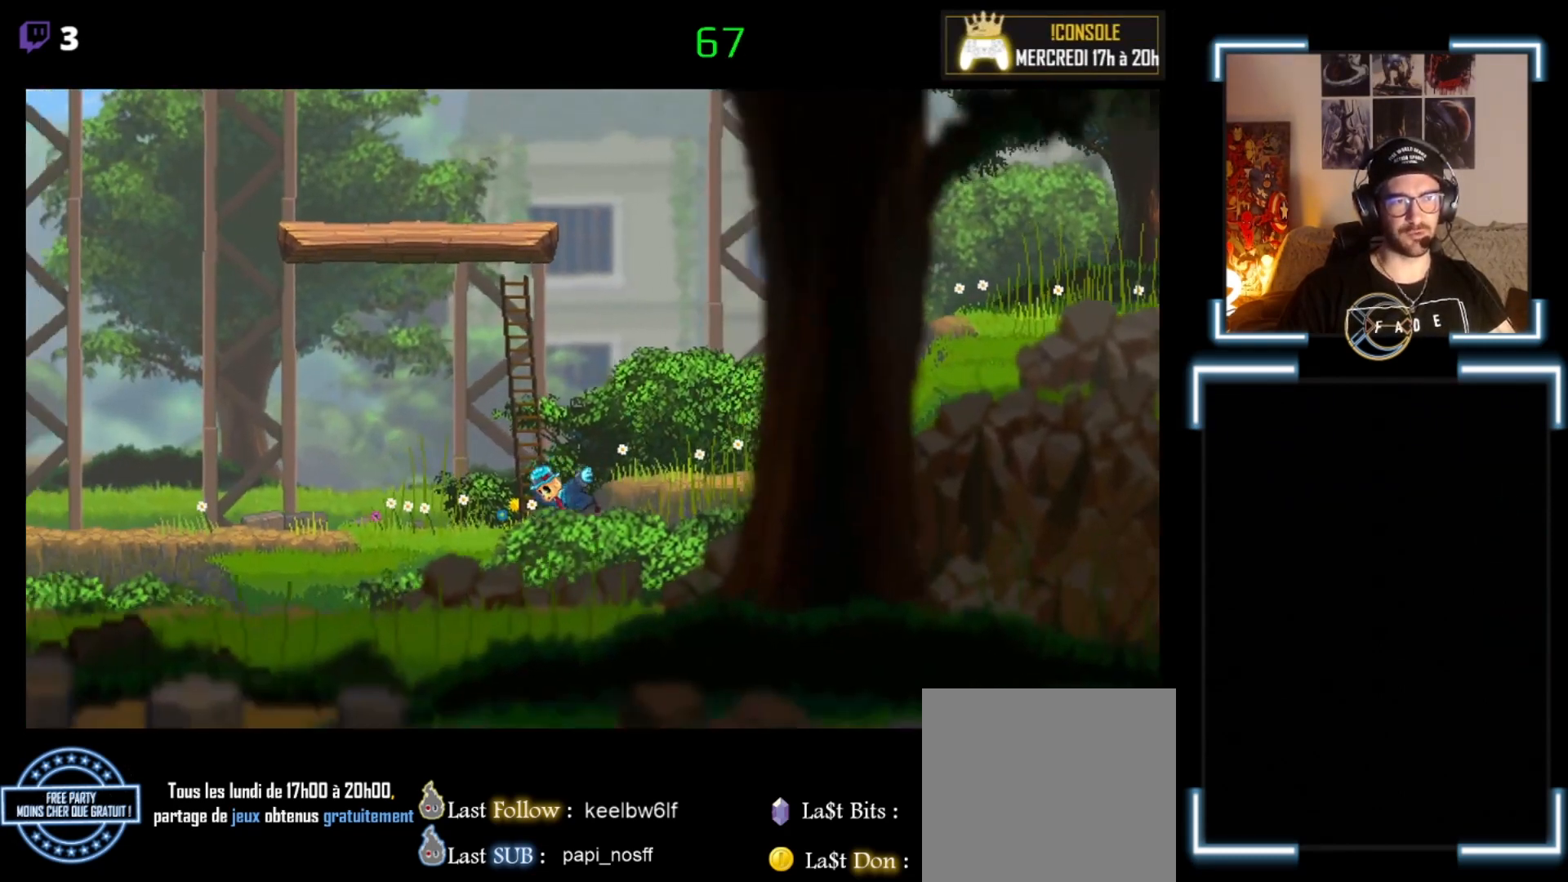
{"buttons": ["X"], "left_stick": "up-left", "events": []}
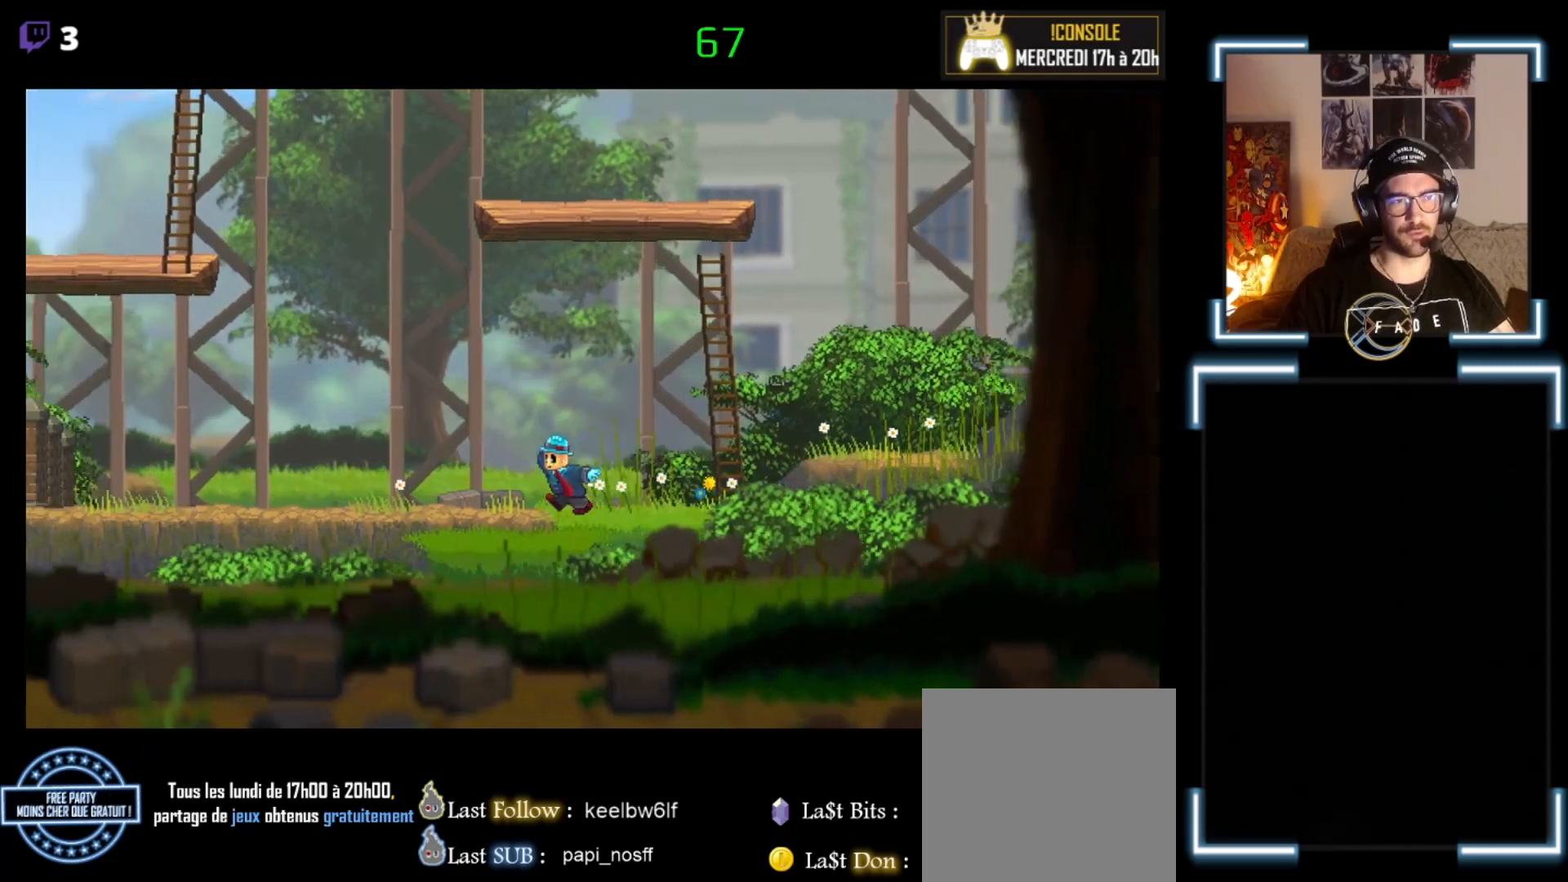
{"buttons": ["X"], "left_stick": "up-left", "events": []}
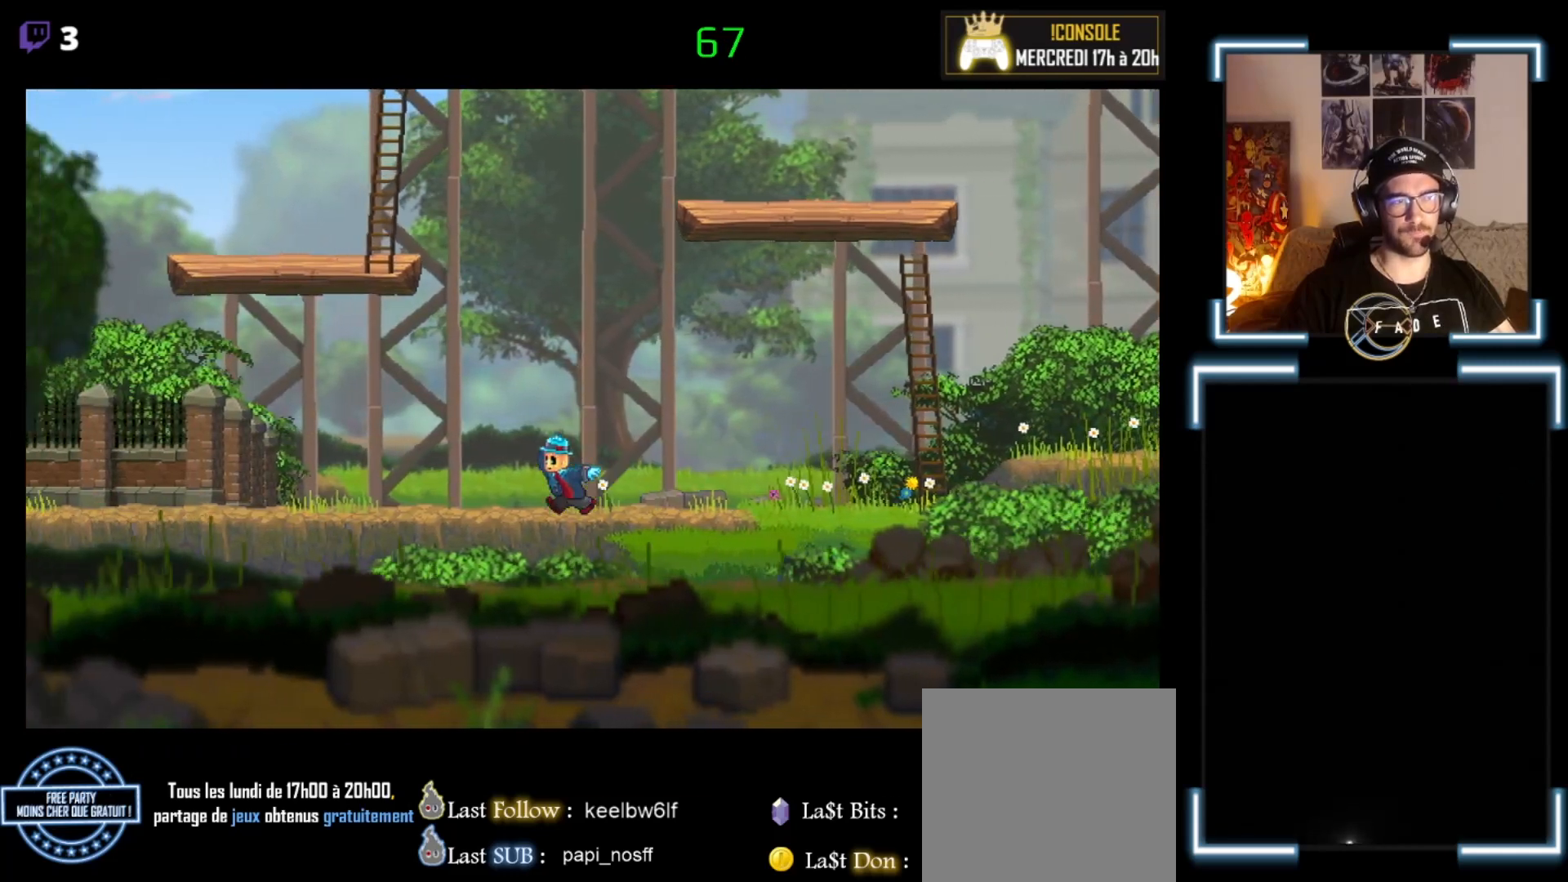
{"buttons": ["X"], "left_stick": "up-left", "events": []}
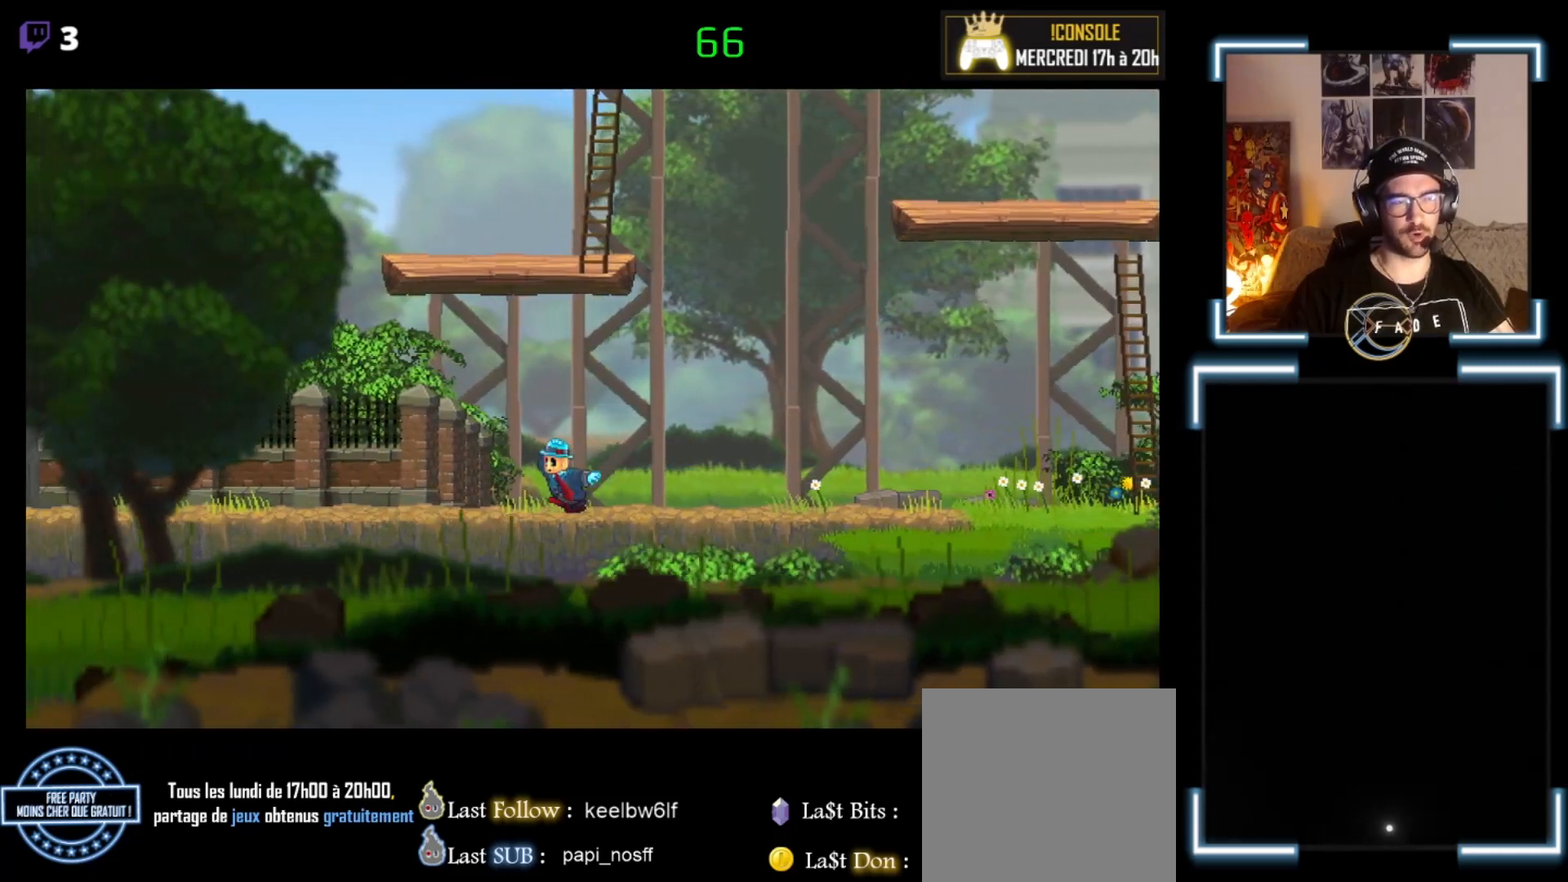
{"buttons": ["X"], "left_stick": "up-left", "events": []}
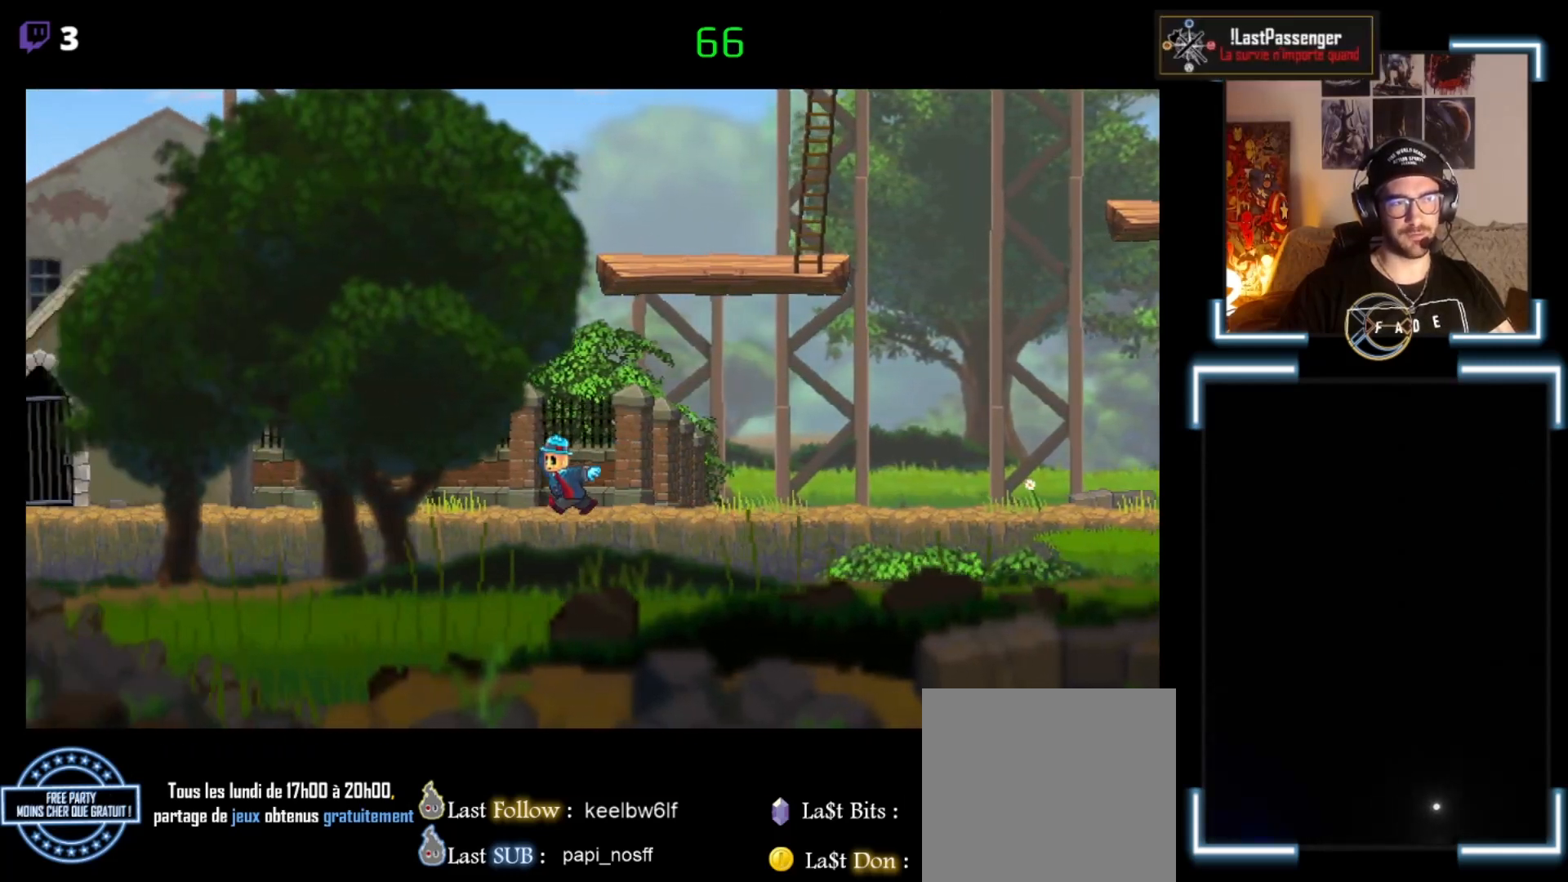
{"buttons": ["X"], "left_stick": "up-left", "events": []}
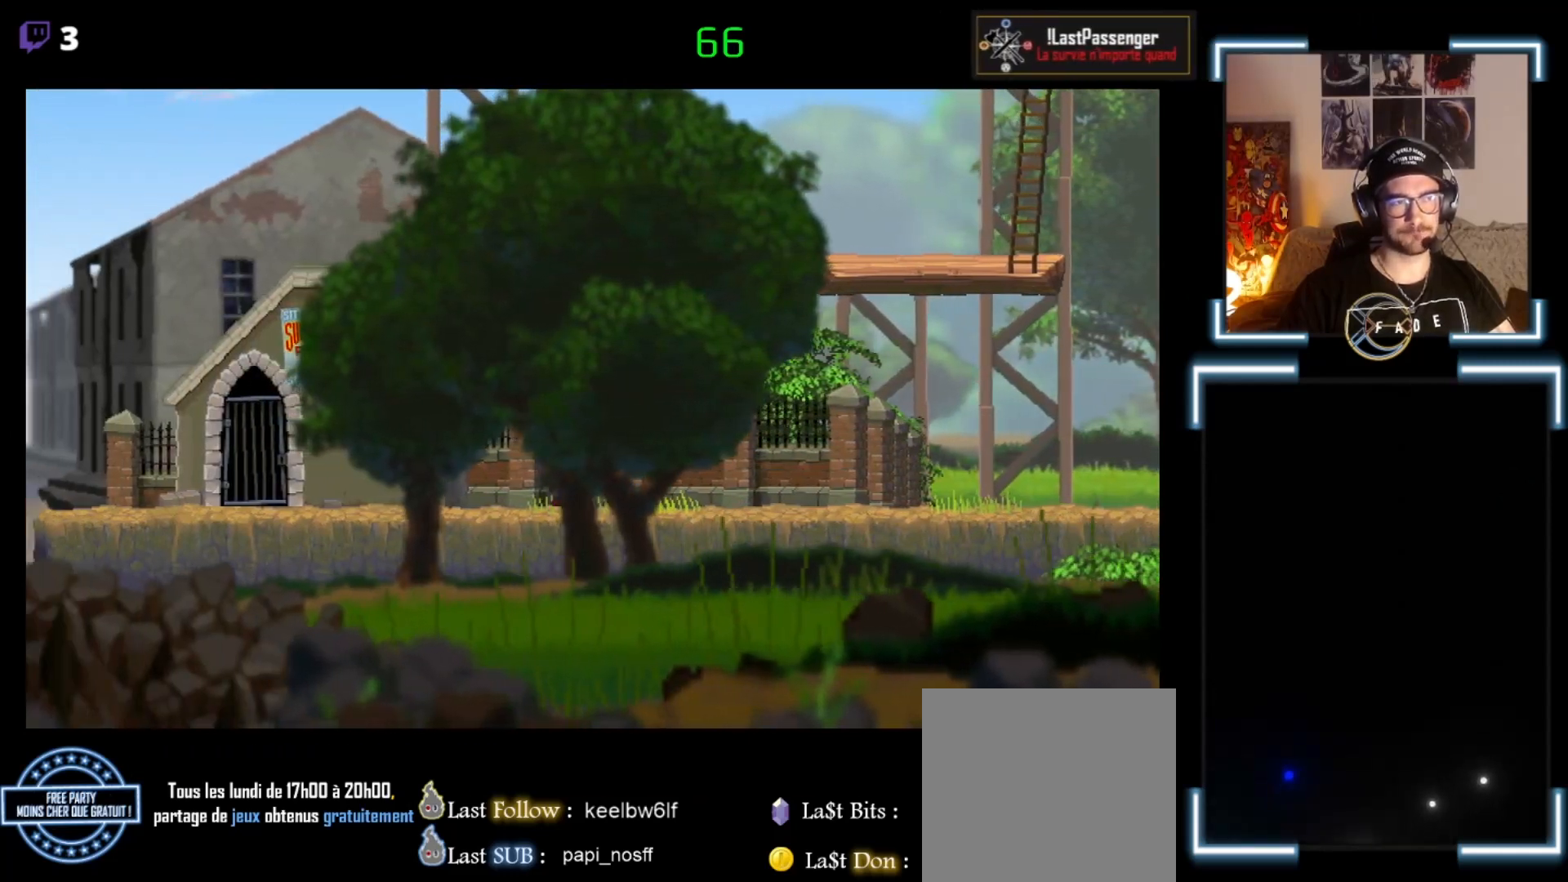
{"buttons": ["X"], "left_stick": "up-left", "events": []}
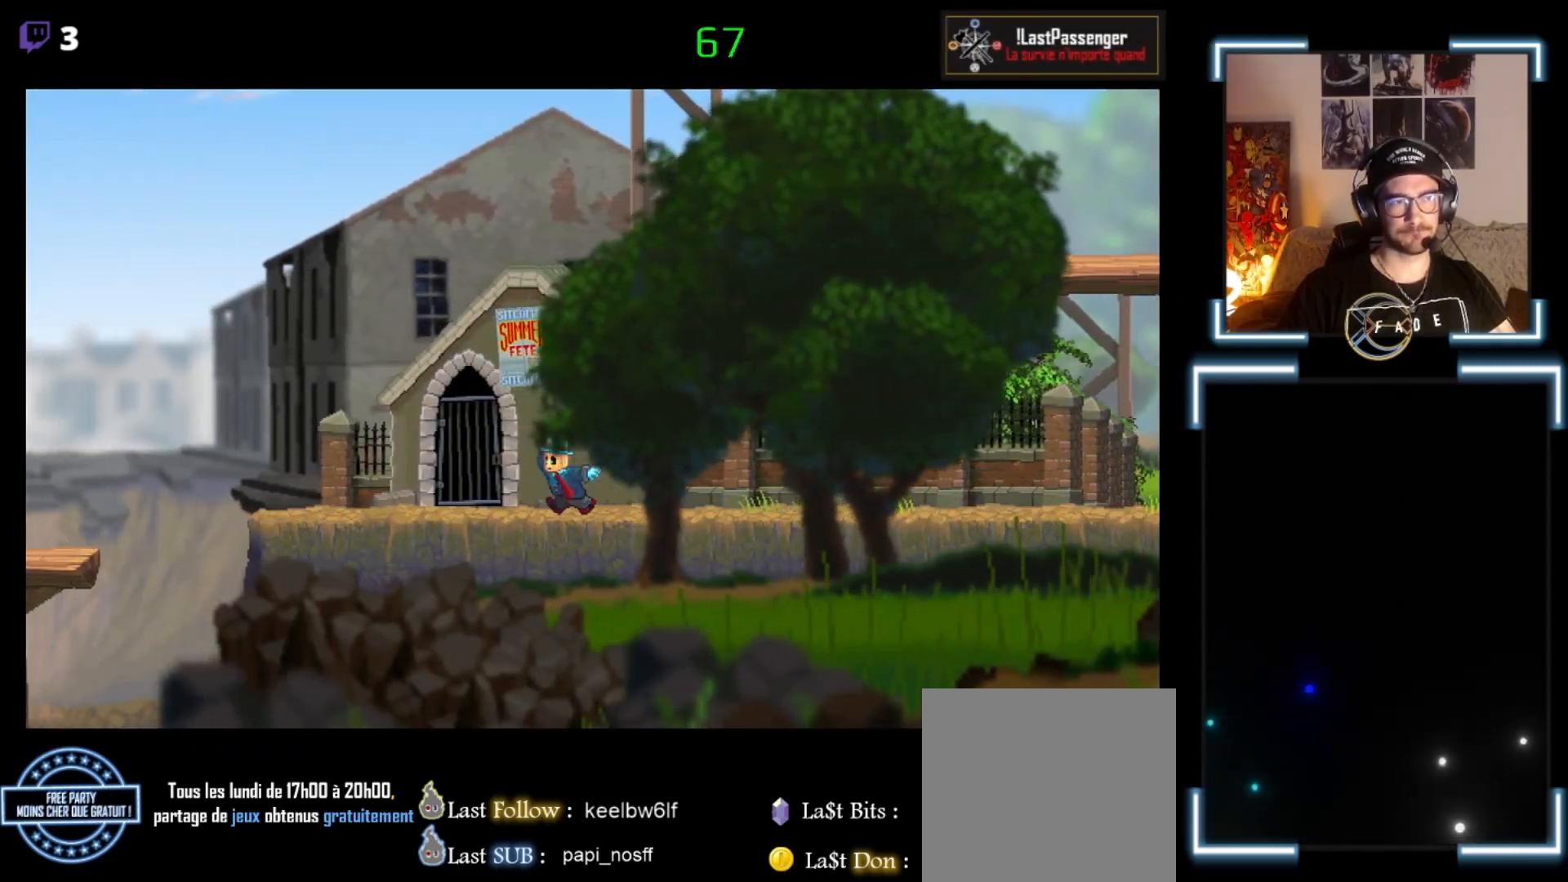
{"buttons": ["X"], "left_stick": "center", "events": [[333, "left_stick", "left"], [433, "left_stick", "center"]]}
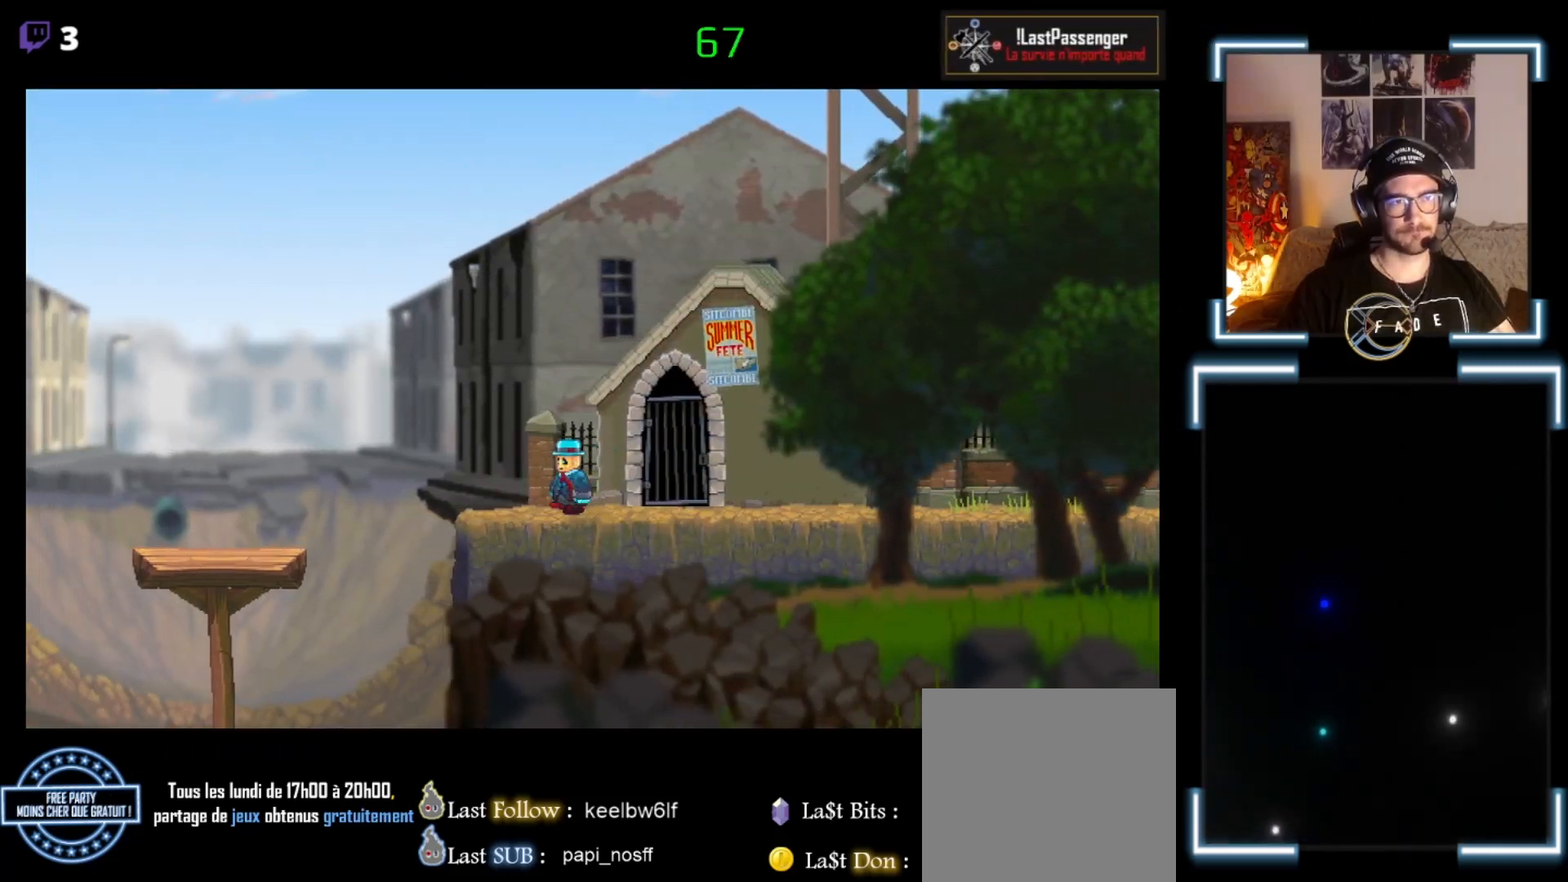
{"buttons": ["X"], "left_stick": "center", "events": []}
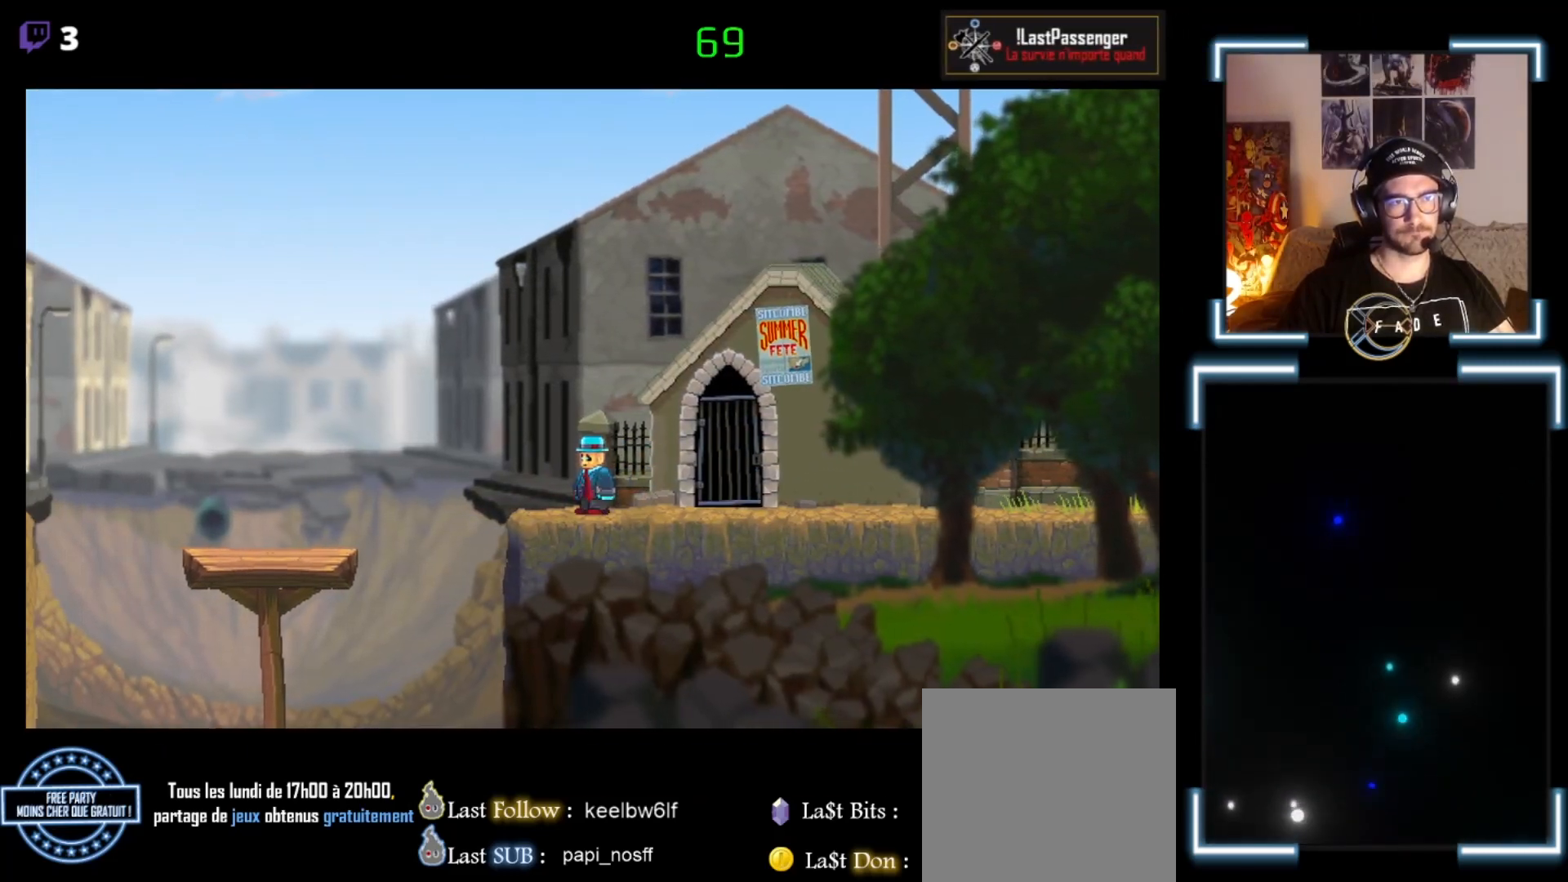
{"buttons": ["X"], "left_stick": "left", "events": [[367, "left_stick", "left"]]}
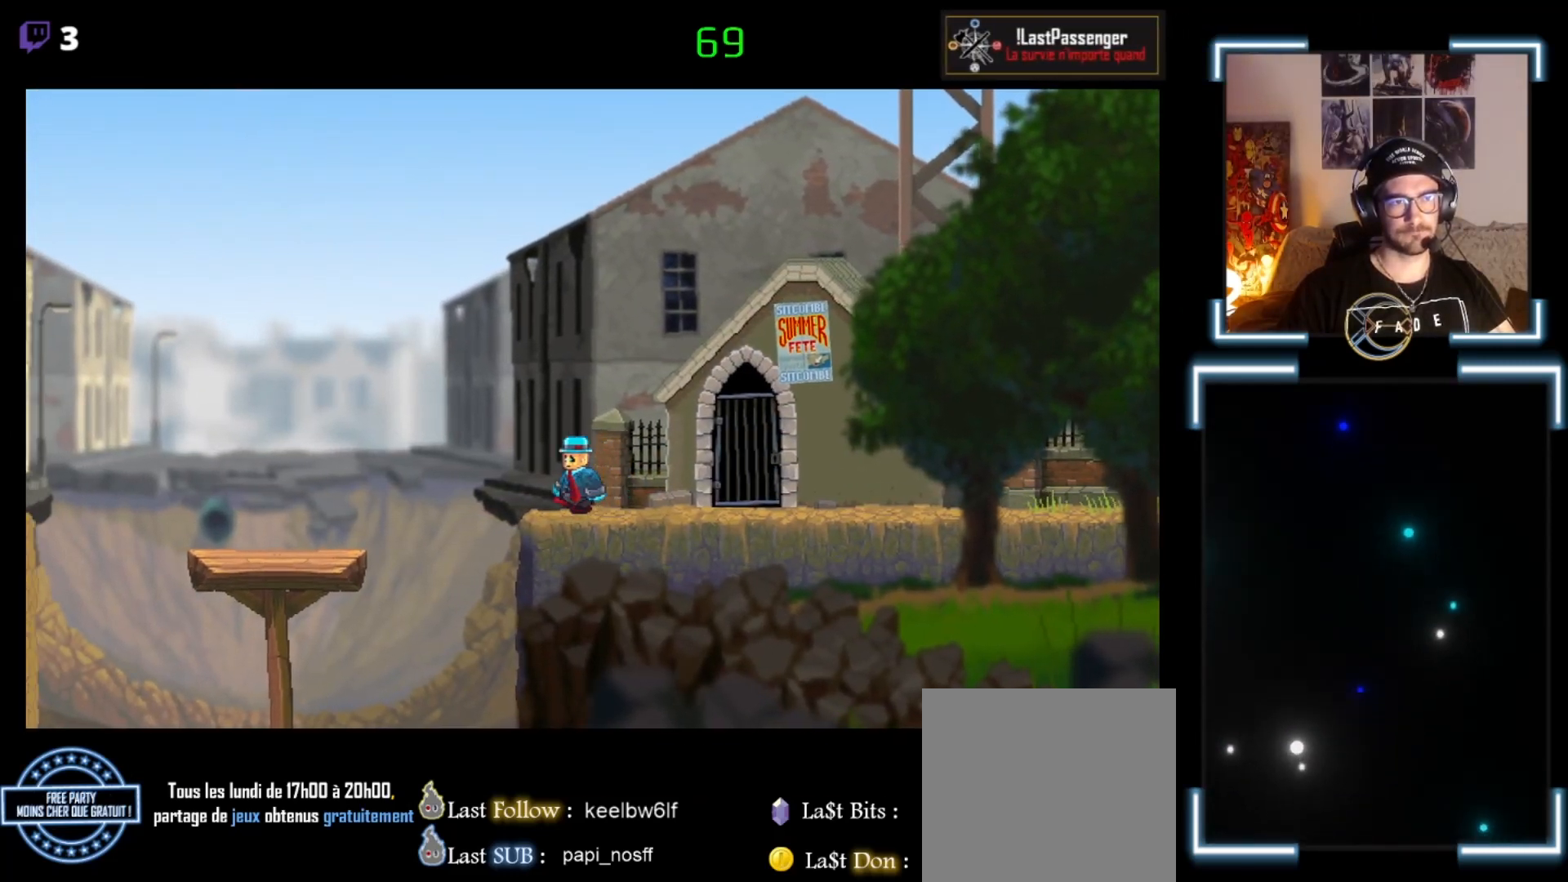
{"buttons": ["X"], "left_stick": "left", "events": [[67, "A", "down"], [367, "A", "up"]]}